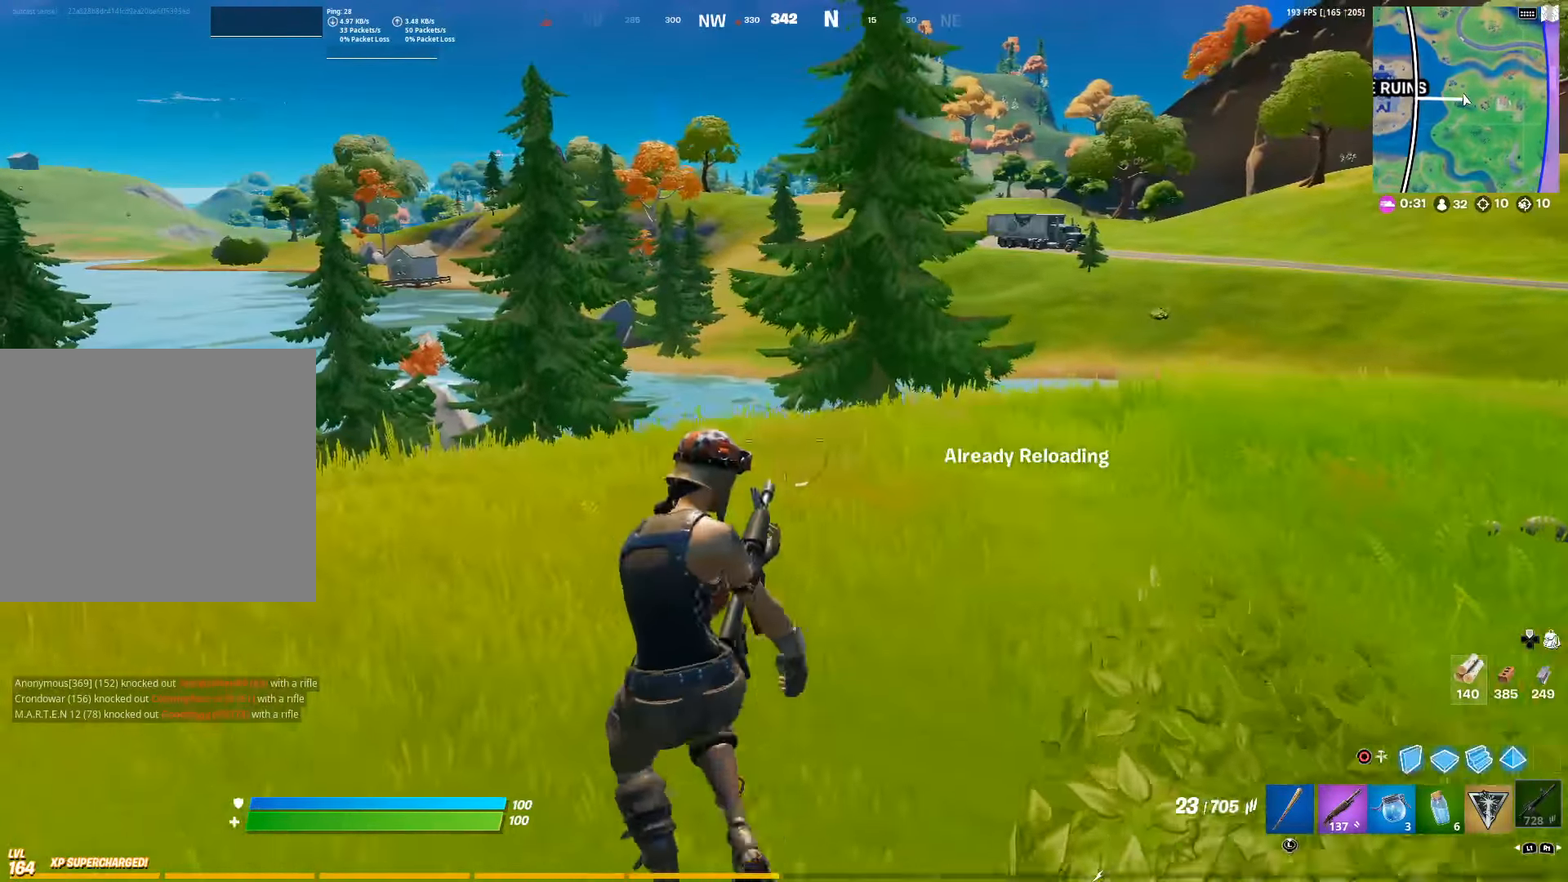
Gameplay with a controller (PlayStation layout); each line is a JSON object with the inputs held at the frame after it. "events" lists button and stick changes between this image and that frame as [ms after this image, input, new state], when the widget could be followed in between.
{"buttons": [], "left_stick": "up-left", "right_stick": "center", "events": []}
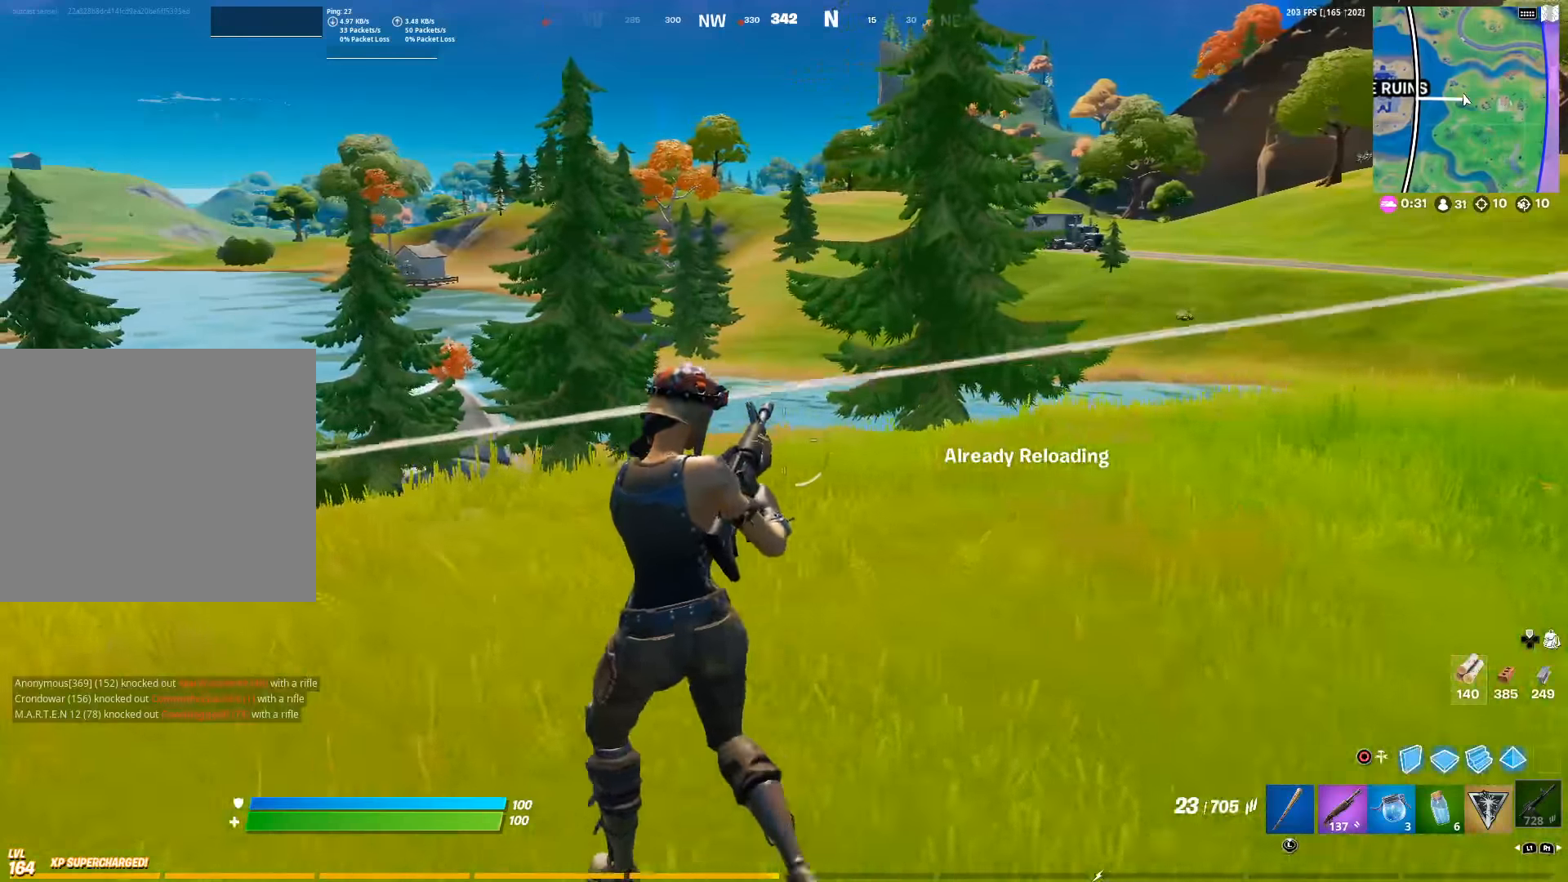
{"buttons": [], "left_stick": "up-left", "right_stick": "left", "events": [[433, "right_stick", "left"]]}
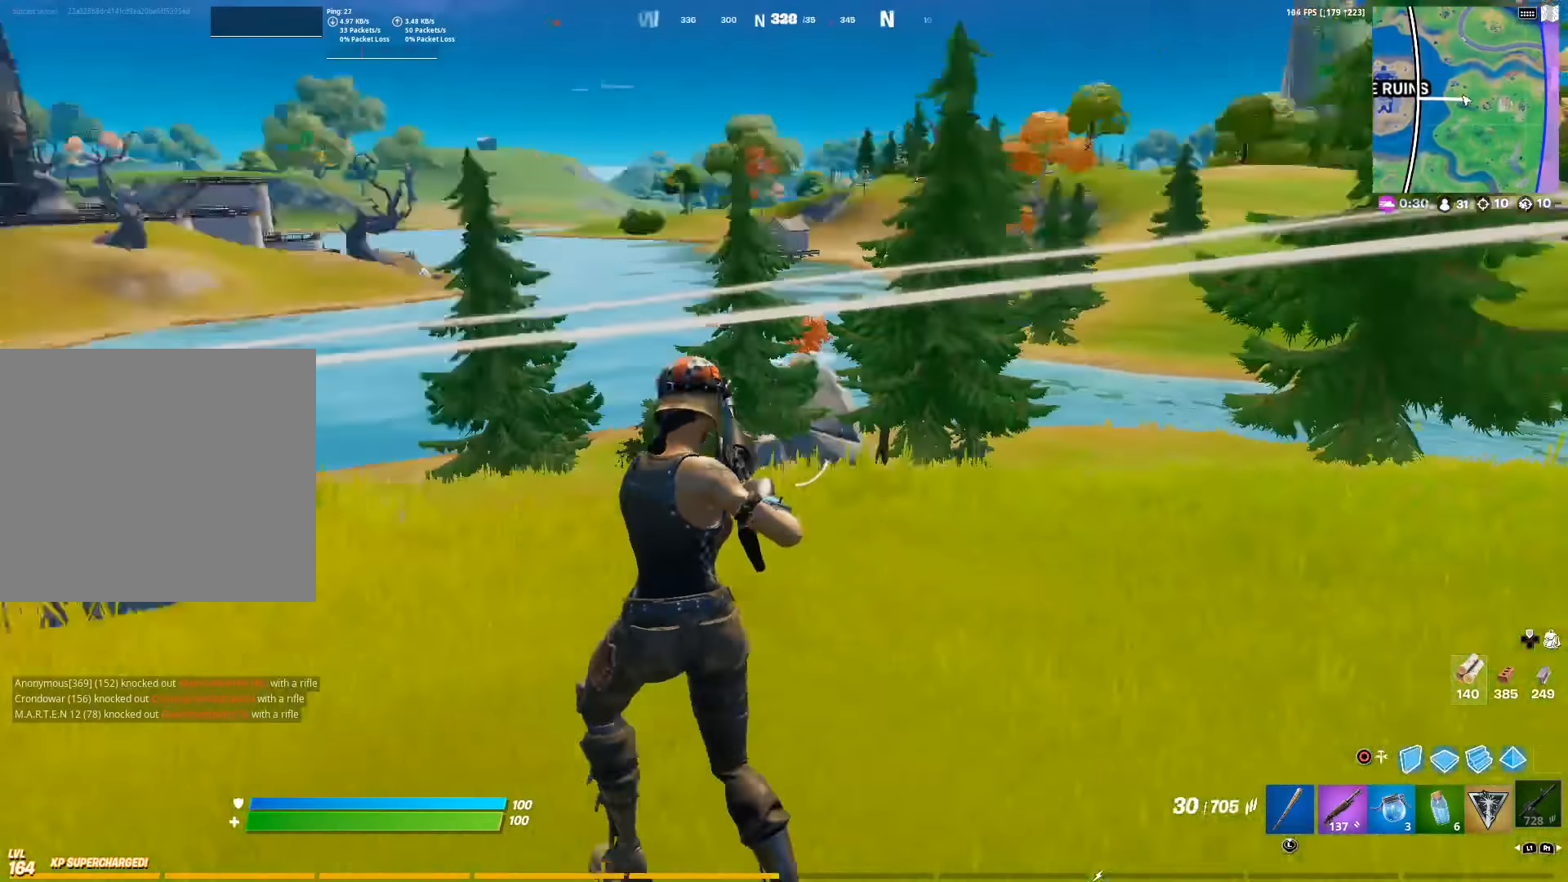
{"buttons": [], "left_stick": "up-right", "right_stick": "center", "events": [[166, "left_stick", "up"], [183, "right_stick", "center"], [383, "left_stick", "up-right"]]}
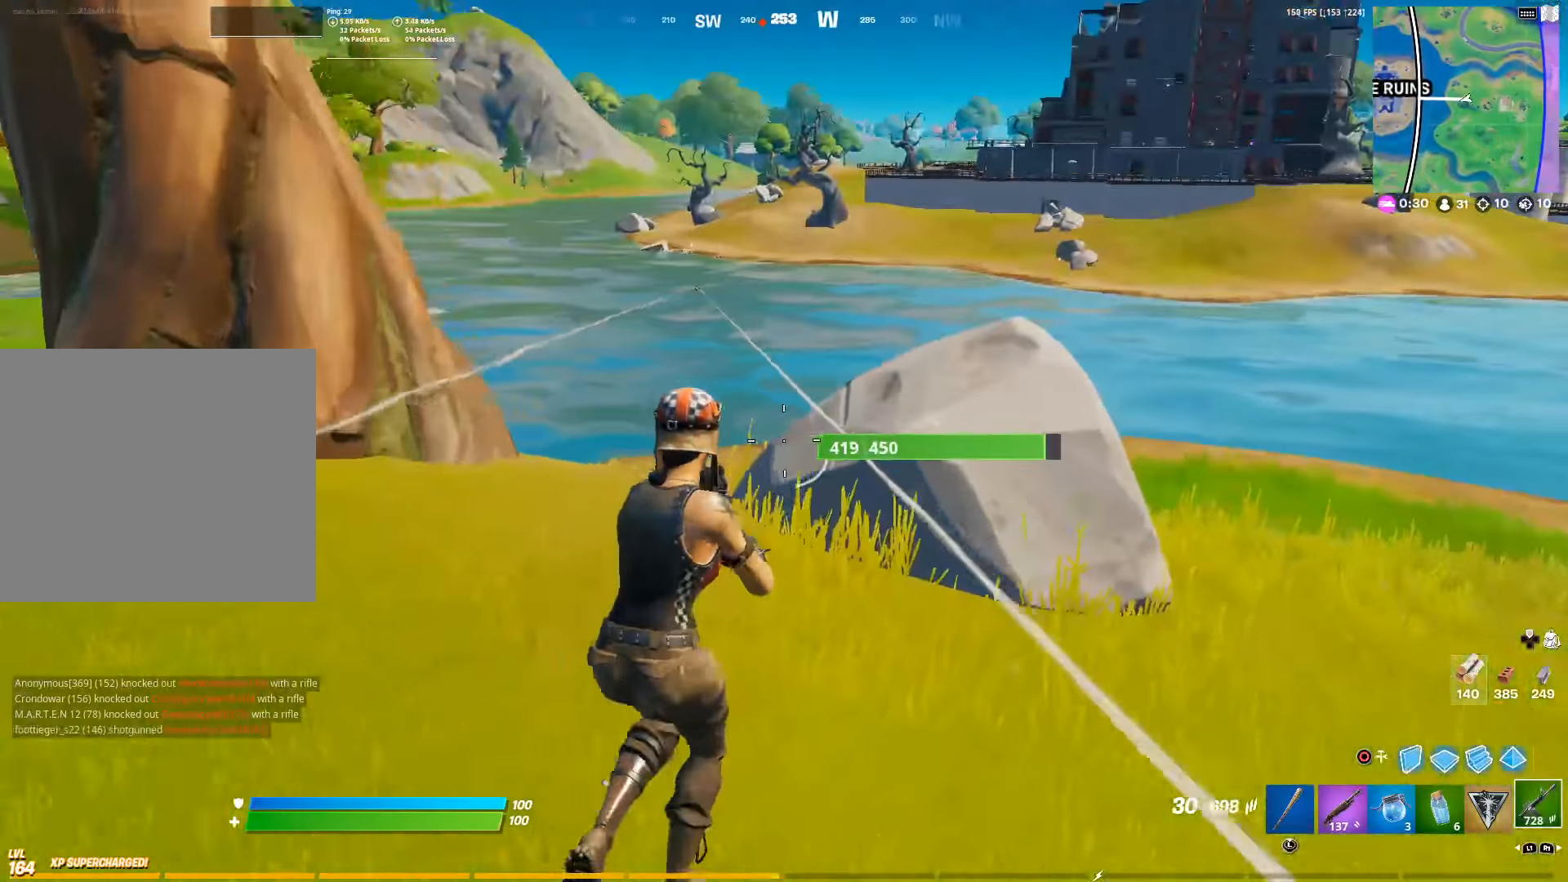
{"buttons": ["L2"], "left_stick": "up-left", "right_stick": "center", "events": [[83, "right_stick", "up-left"], [166, "right_stick", "center"], [216, "left_stick", "up-left"], [383, "R3", "down"], [416, "L2", "down"], [450, "R3", "up"]]}
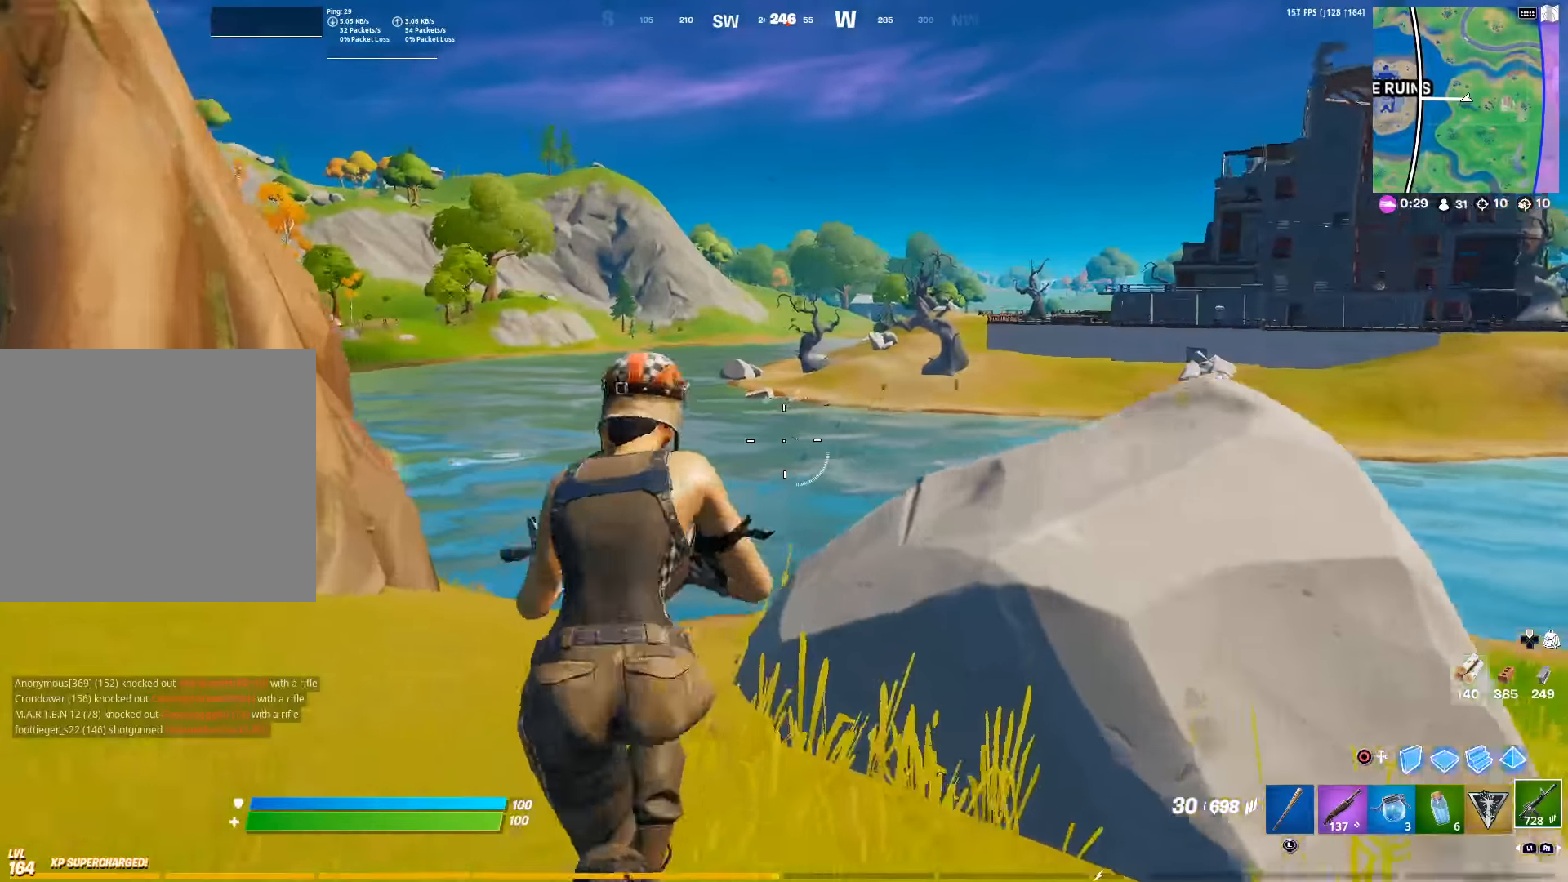
{"buttons": ["L2"], "left_stick": "center", "right_stick": "center", "events": [[66, "left_stick", "center"], [366, "R2", "down"], [466, "R2", "up"]]}
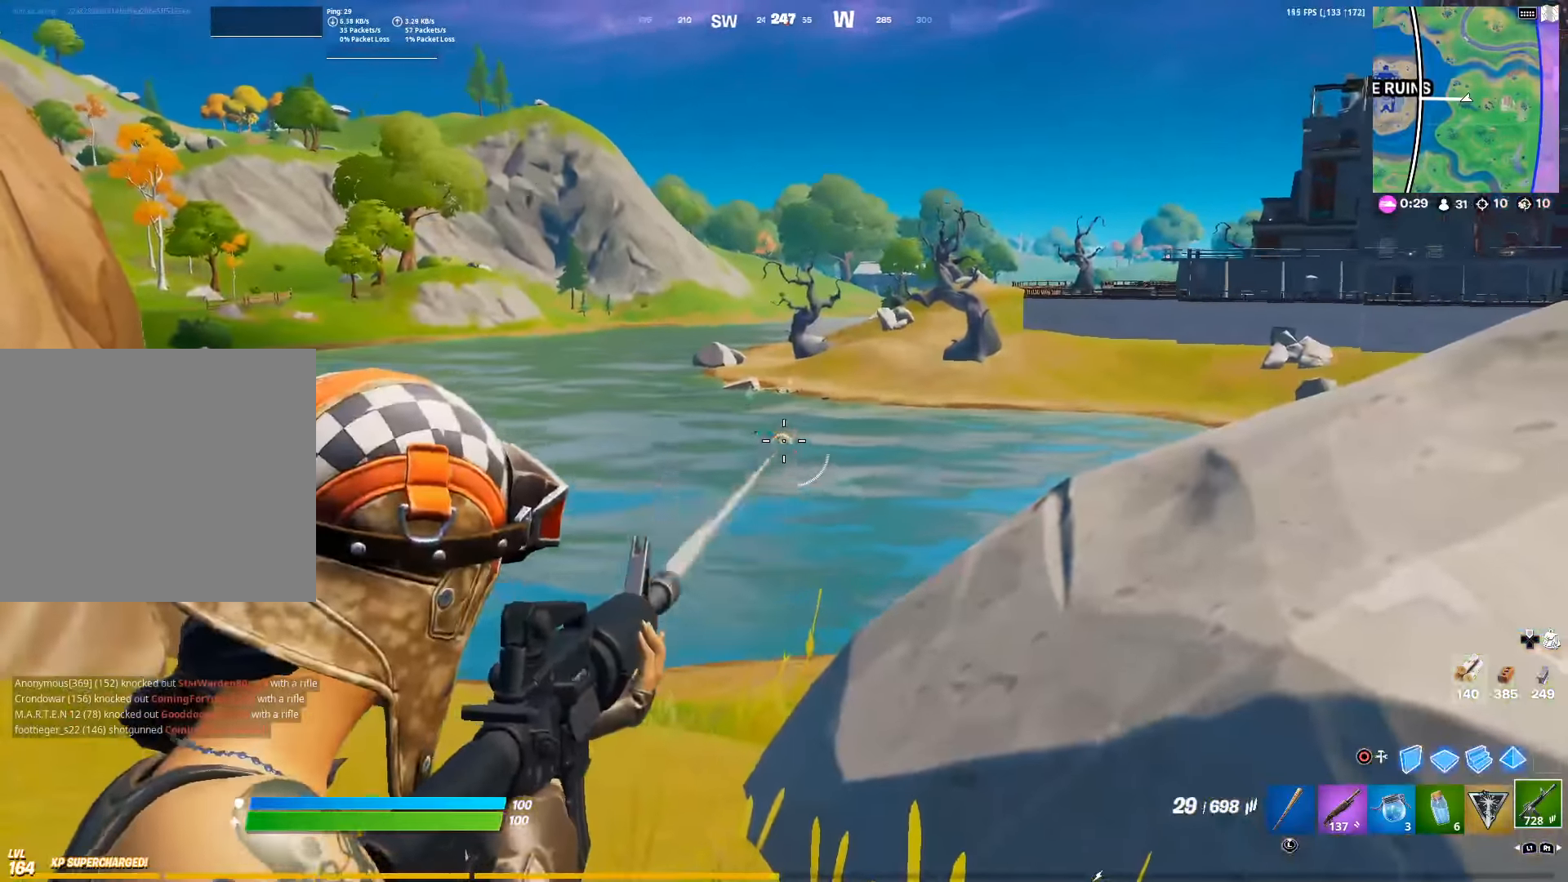
{"buttons": ["L2", "R2"], "left_stick": "up", "right_stick": "center", "events": [[100, "R2", "down"], [200, "R2", "up"], [283, "R2", "down"], [383, "left_stick", "up"], [400, "R2", "up"], [466, "R2", "down"]]}
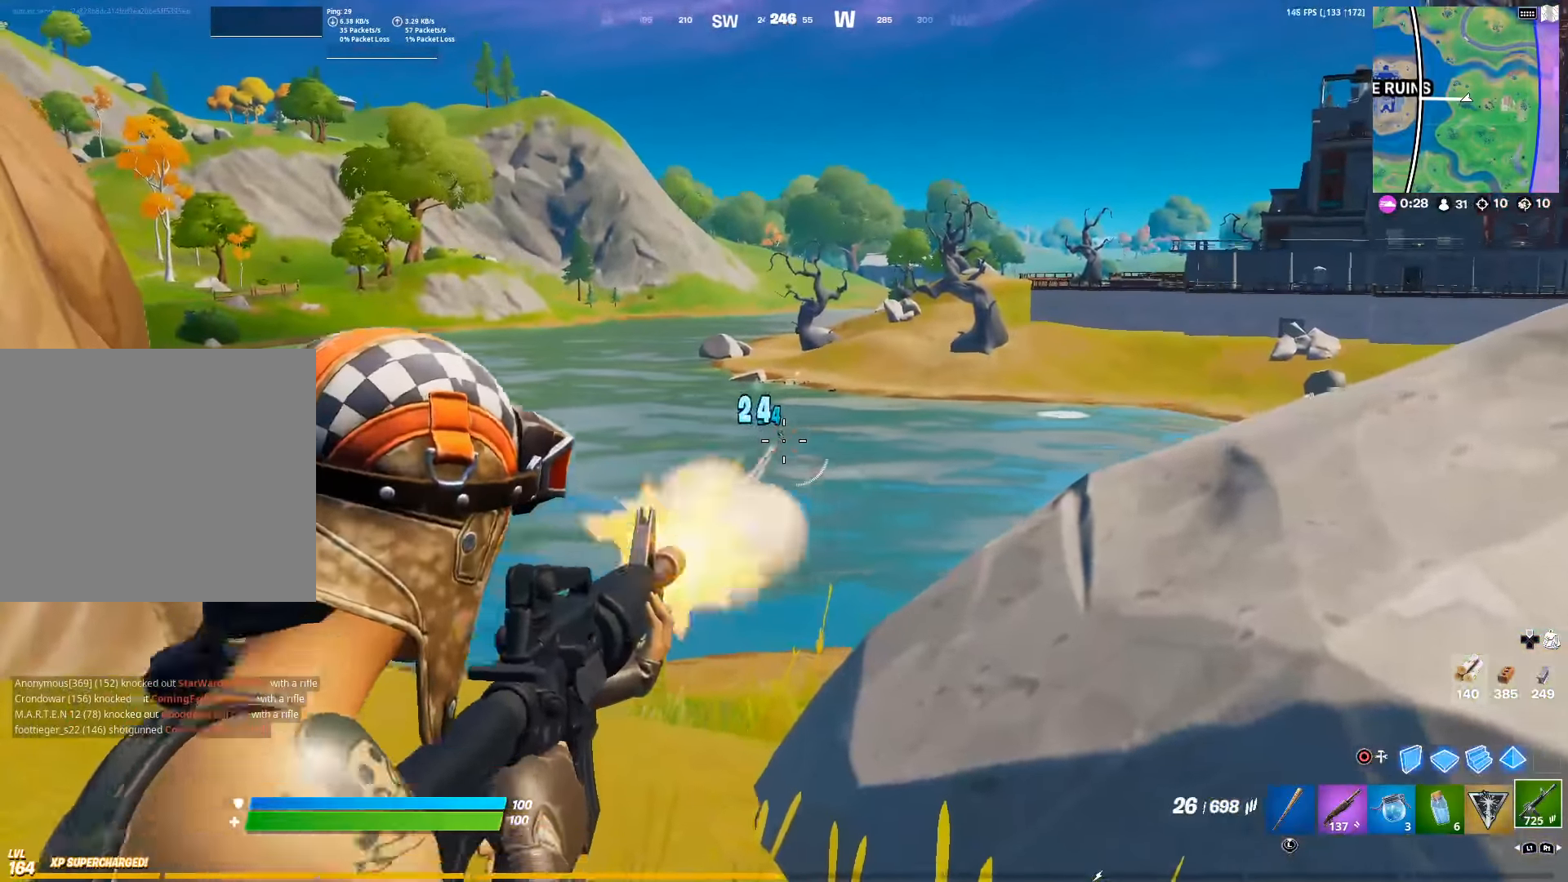
{"buttons": ["L2"], "left_stick": "left", "right_stick": "center", "events": [[83, "R2", "up"], [116, "left_stick", "center"], [150, "R2", "down"], [266, "R2", "up"], [333, "R2", "down"], [333, "left_stick", "up-left"], [450, "R2", "up"], [500, "left_stick", "left"]]}
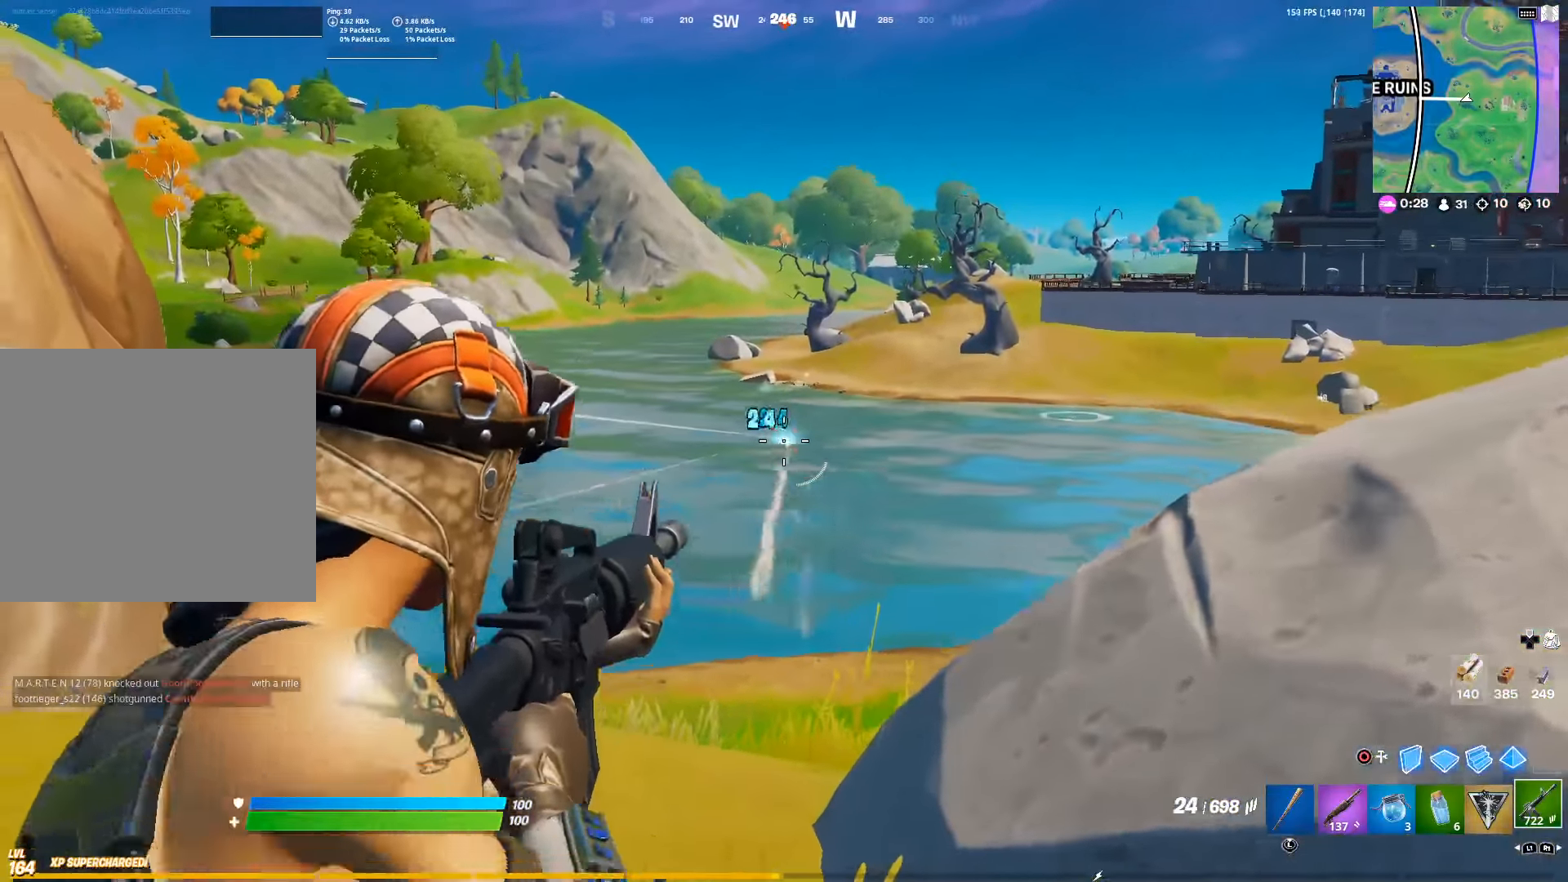
{"buttons": [], "left_stick": "left", "right_stick": "down", "events": [[16, "R2", "down"], [150, "R3", "down"], [250, "R3", "up"], [283, "R2", "up"], [350, "R2", "down"], [366, "R3", "down"], [416, "right_stick", "down"], [450, "R3", "up"], [466, "L2", "up"], [466, "R2", "up"]]}
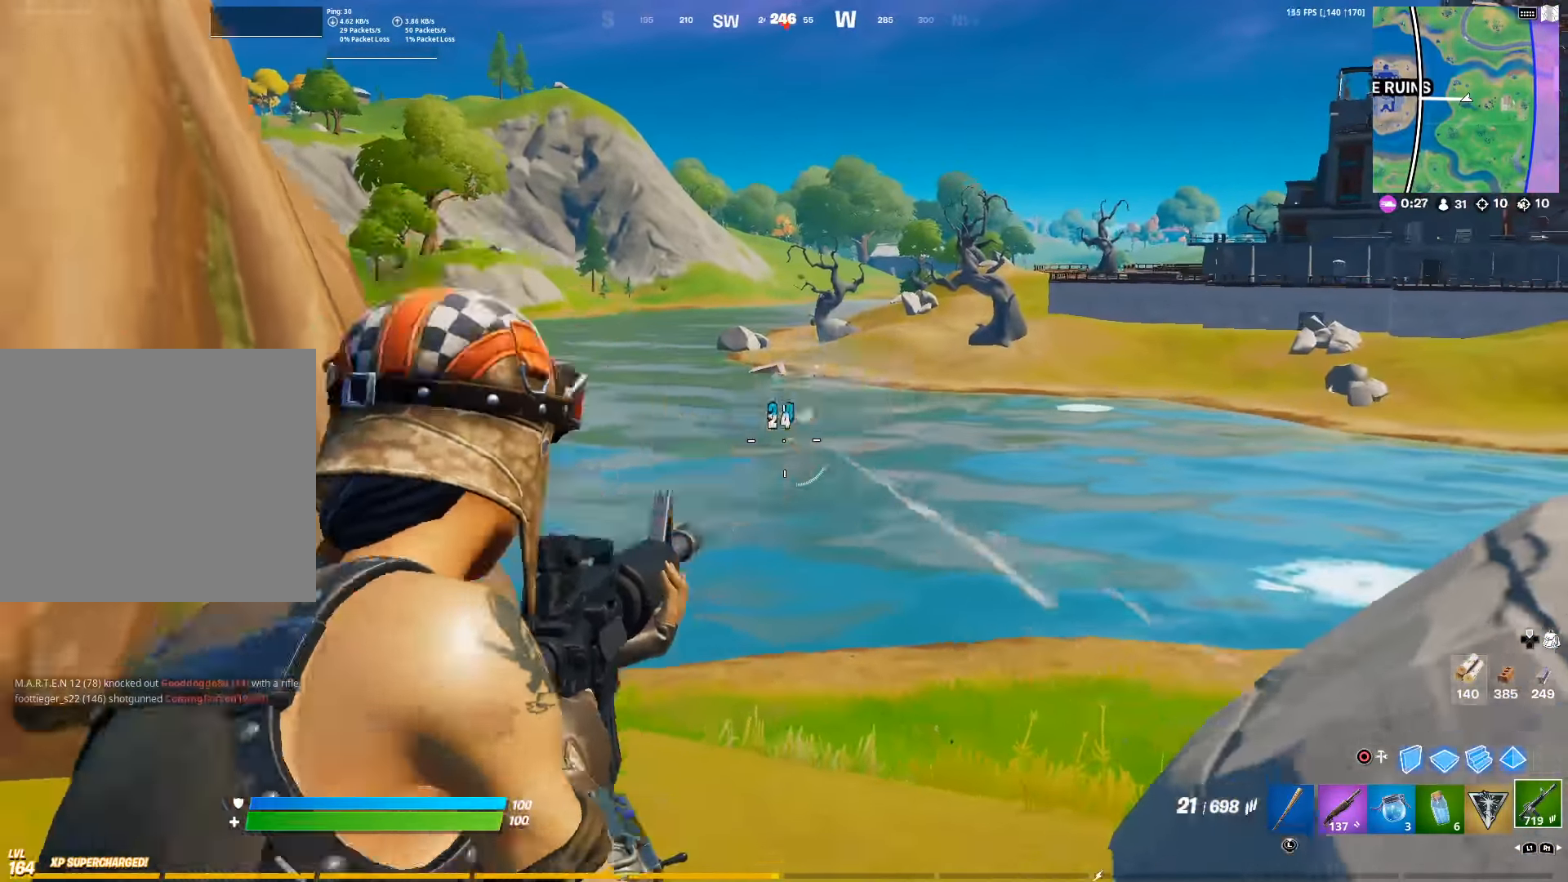
{"buttons": [], "left_stick": "up-left", "right_stick": "center", "events": [[16, "R3", "down"], [33, "right_stick", "center"], [83, "R3", "up"], [83, "right_stick", "left"], [300, "left_stick", "up-left"], [350, "right_stick", "center"]]}
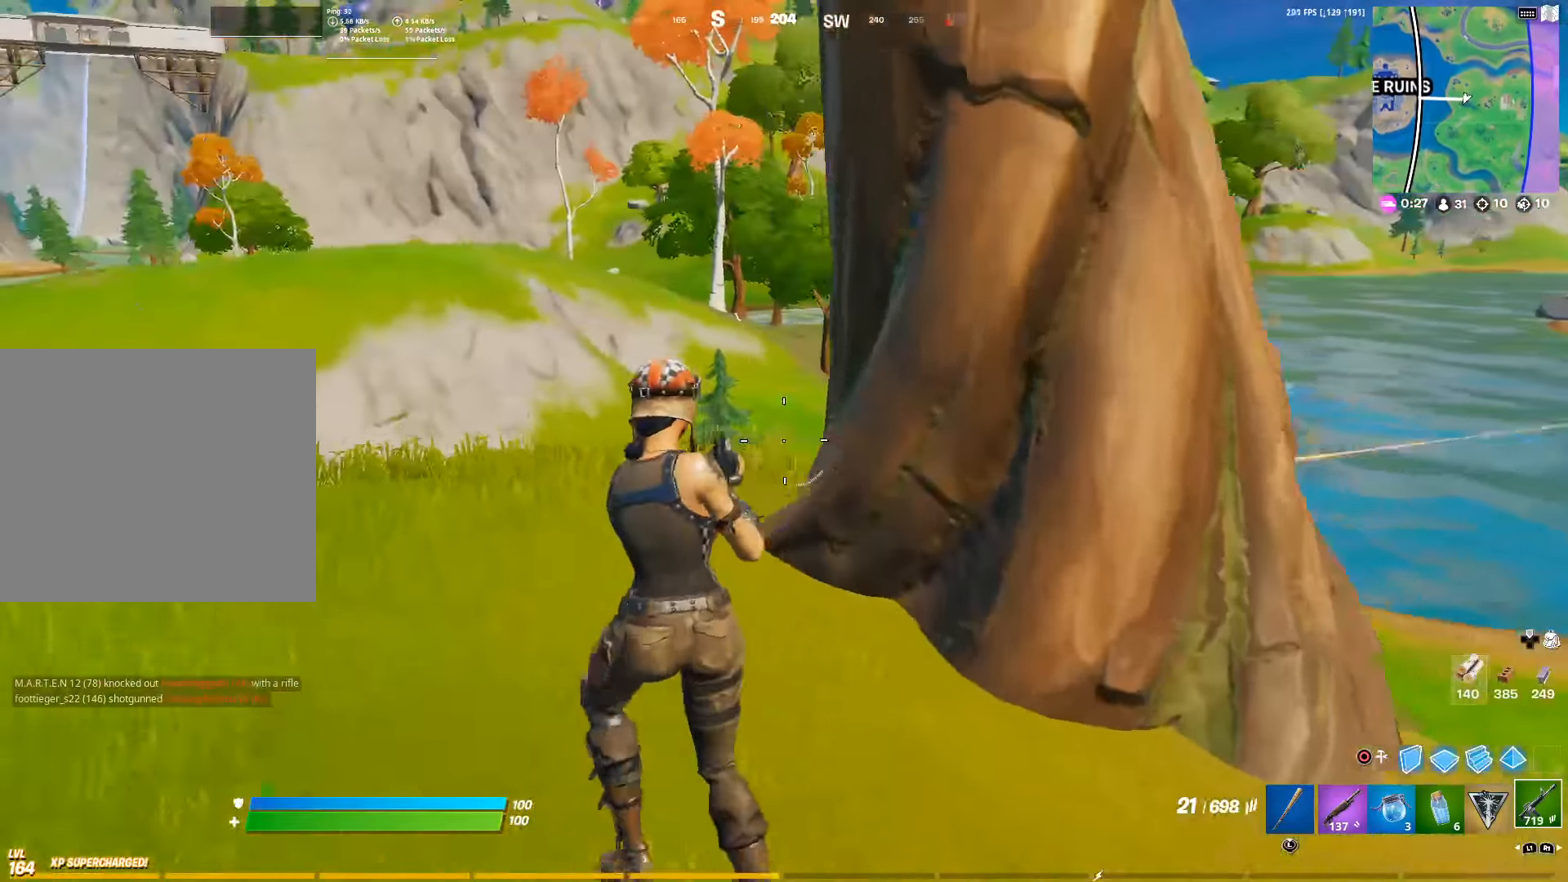
{"buttons": [], "left_stick": "up-left", "right_stick": "right", "events": [[133, "right_stick", "right"], [316, "right_stick", "center"], [433, "right_stick", "right"]]}
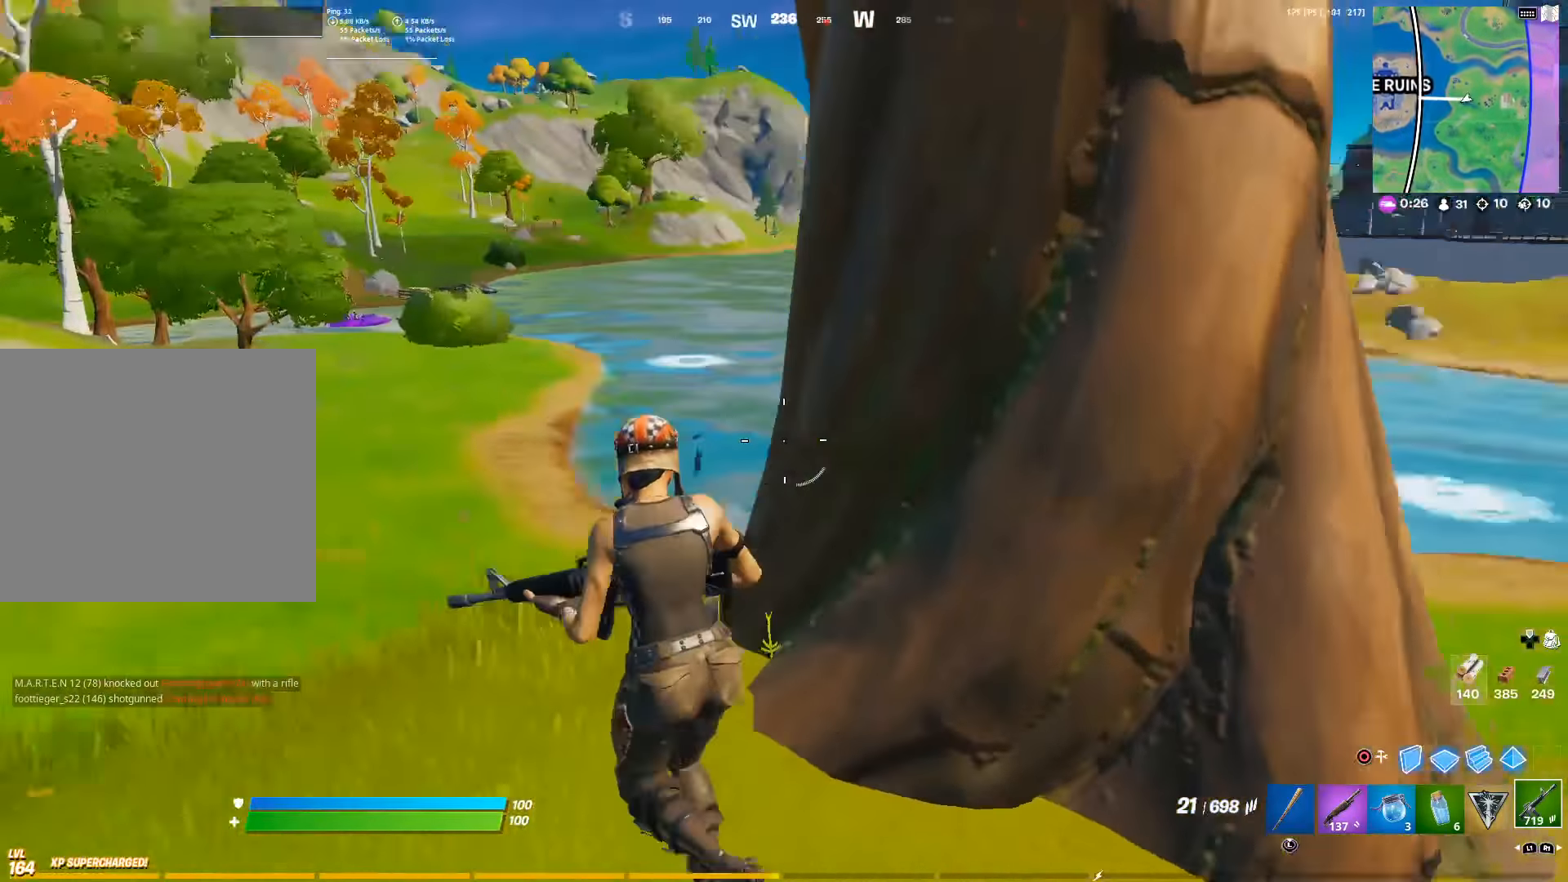
{"buttons": ["L2"], "left_stick": "center", "right_stick": "left", "events": [[50, "right_stick", "center"], [266, "L2", "down"], [266, "R3", "down"], [300, "left_stick", "up-right"], [333, "R3", "up"], [400, "left_stick", "center"], [450, "right_stick", "left"]]}
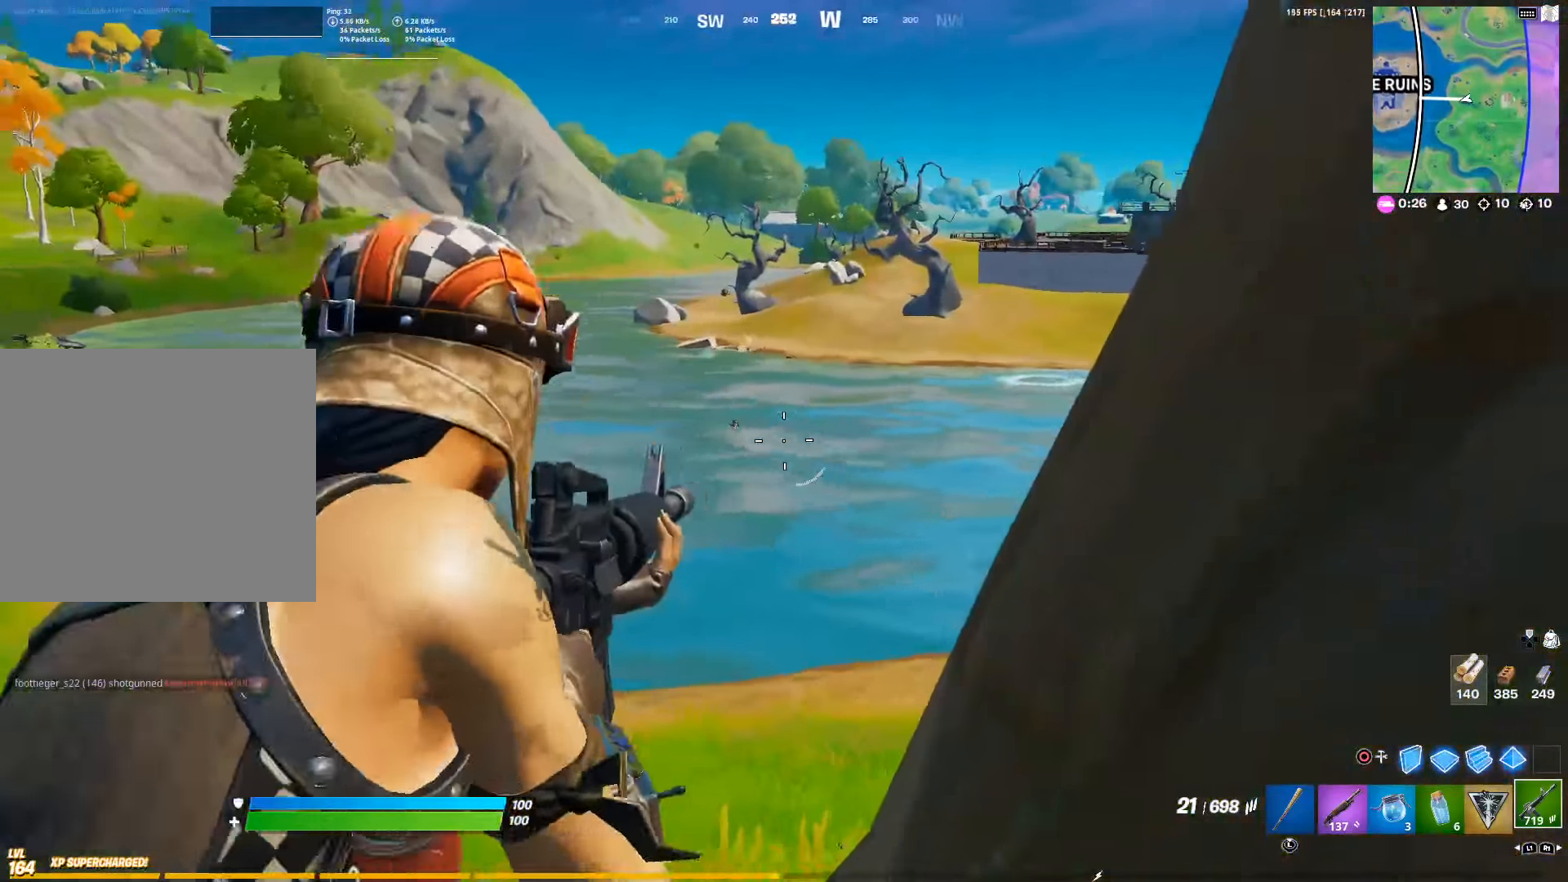
{"buttons": ["L2", "R2"], "left_stick": "center", "right_stick": "center", "events": [[50, "right_stick", "center"], [167, "right_stick", "left"], [250, "right_stick", "center"], [283, "R2", "down"], [400, "R2", "up"], [400, "right_stick", "down"], [500, "R2", "down"], [500, "right_stick", "center"]]}
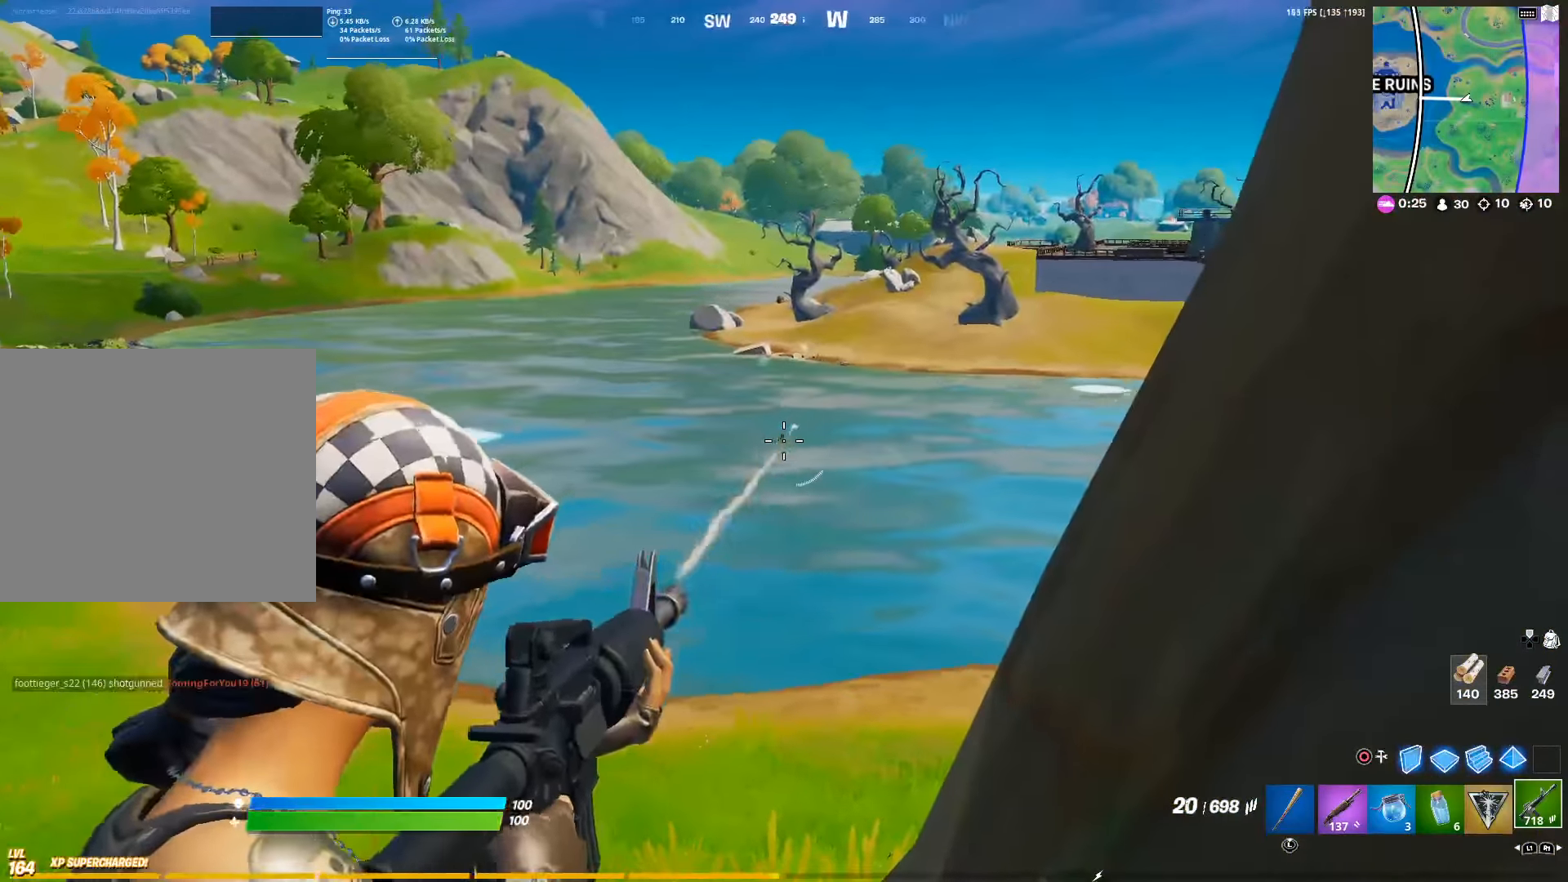
{"buttons": ["L2"], "left_stick": "center", "right_stick": "down", "events": [[100, "R2", "up"], [117, "right_stick", "down"], [217, "R2", "down"], [250, "right_stick", "center"], [317, "R2", "up"], [383, "R2", "down"], [417, "right_stick", "down"], [483, "R2", "up"]]}
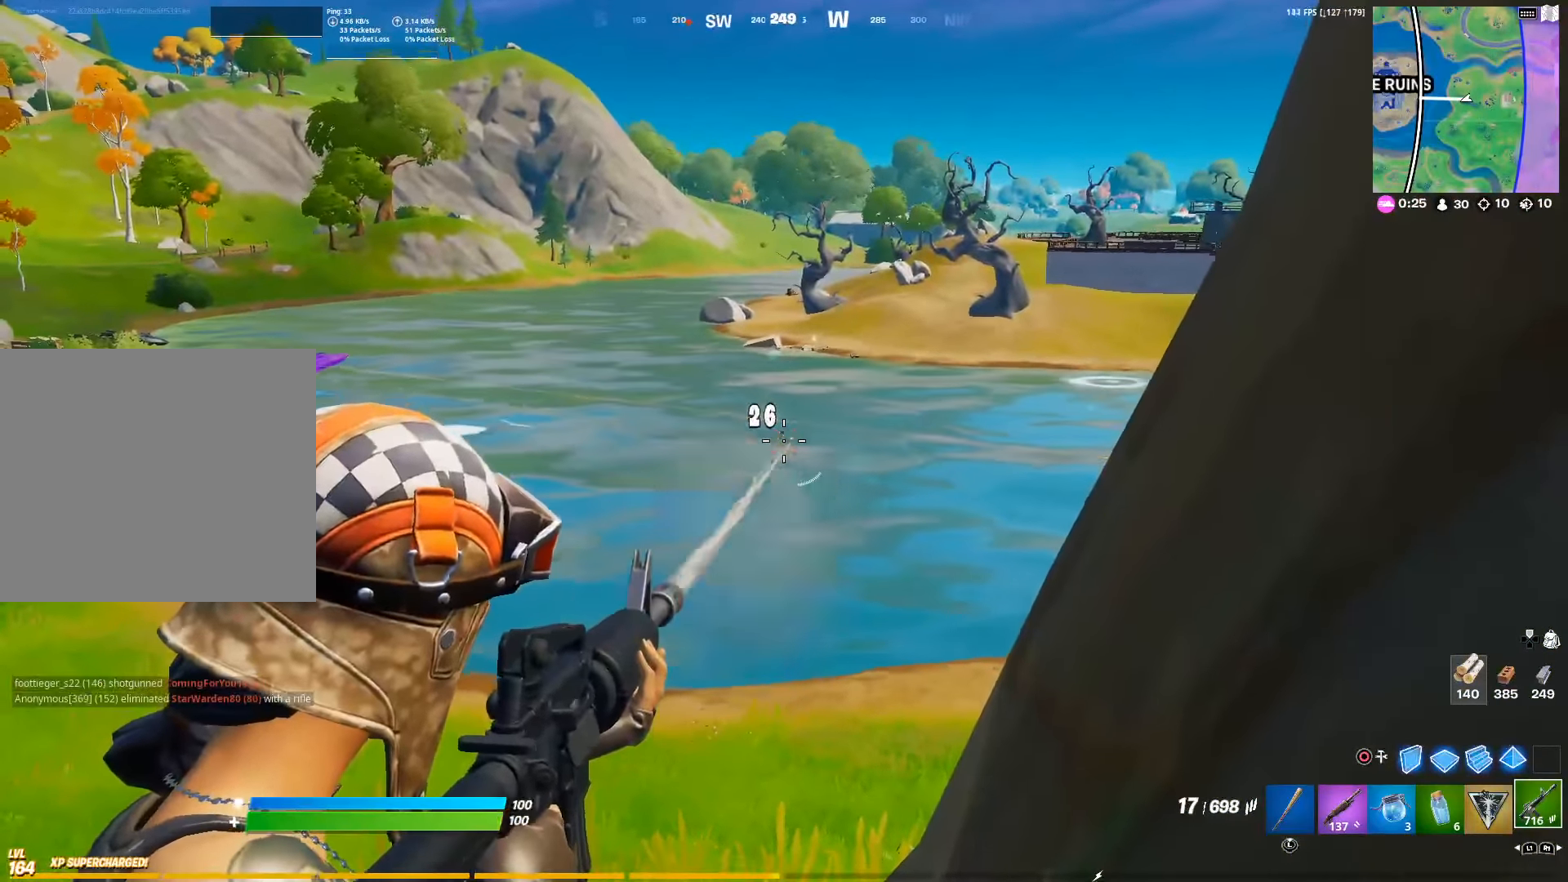
{"buttons": ["L2"], "left_stick": "center", "right_stick": "center", "events": [[50, "R2", "down"], [67, "right_stick", "center"], [150, "R2", "up"], [233, "R2", "down"], [317, "R2", "up"], [383, "R2", "down"], [483, "R2", "up"]]}
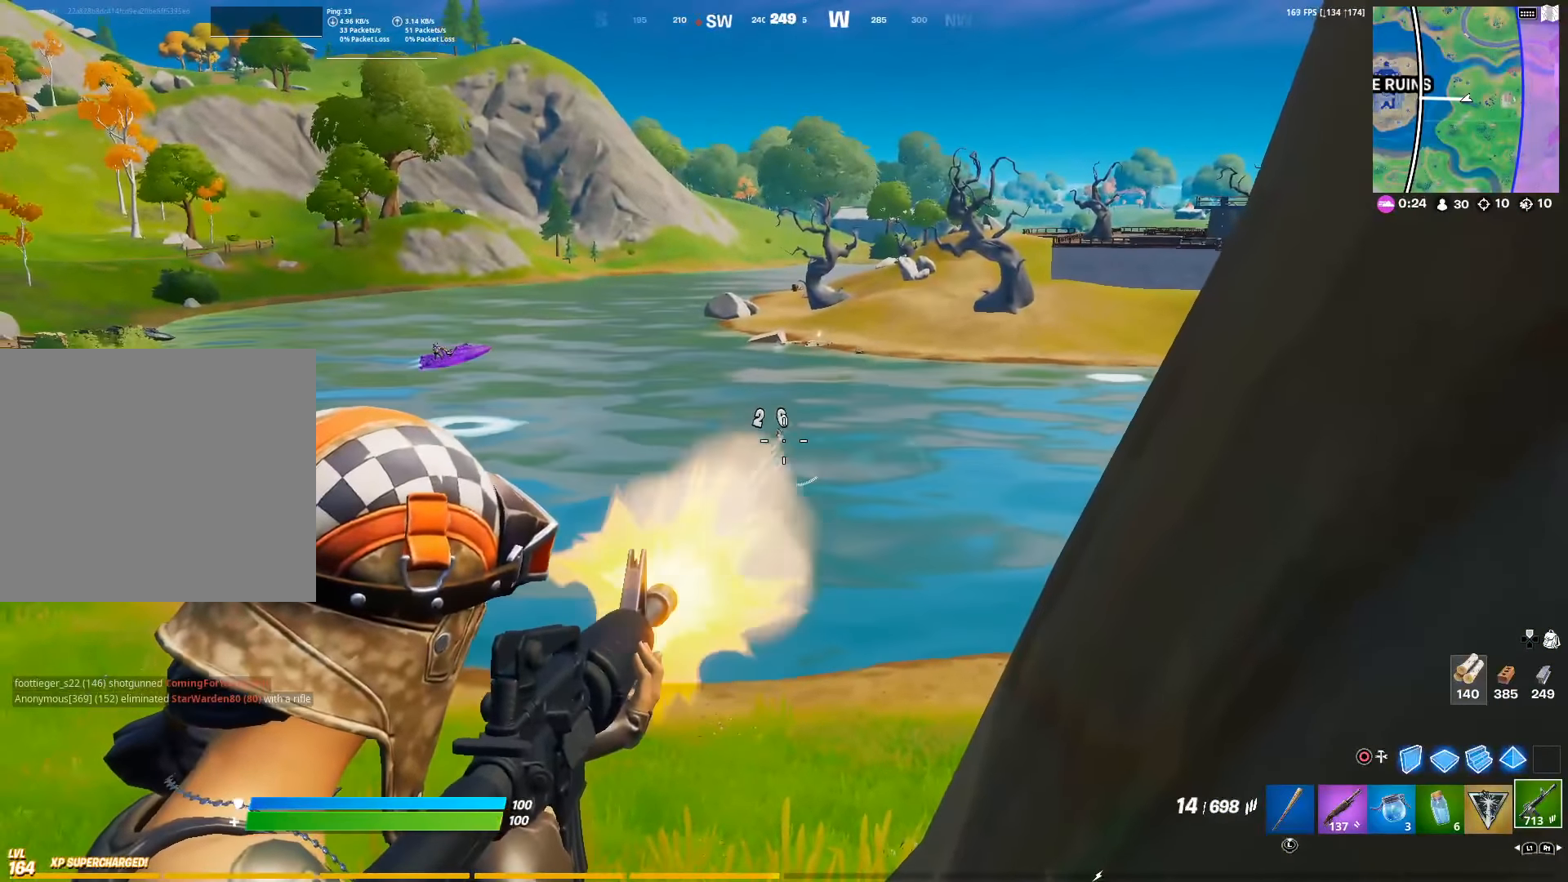
{"buttons": ["L2", "R2"], "left_stick": "center", "right_stick": "center", "events": [[67, "R2", "down"], [167, "R2", "up"], [233, "R2", "down"], [317, "right_stick", "down-left"], [333, "R2", "up"], [383, "right_stick", "center"], [400, "R2", "down"]]}
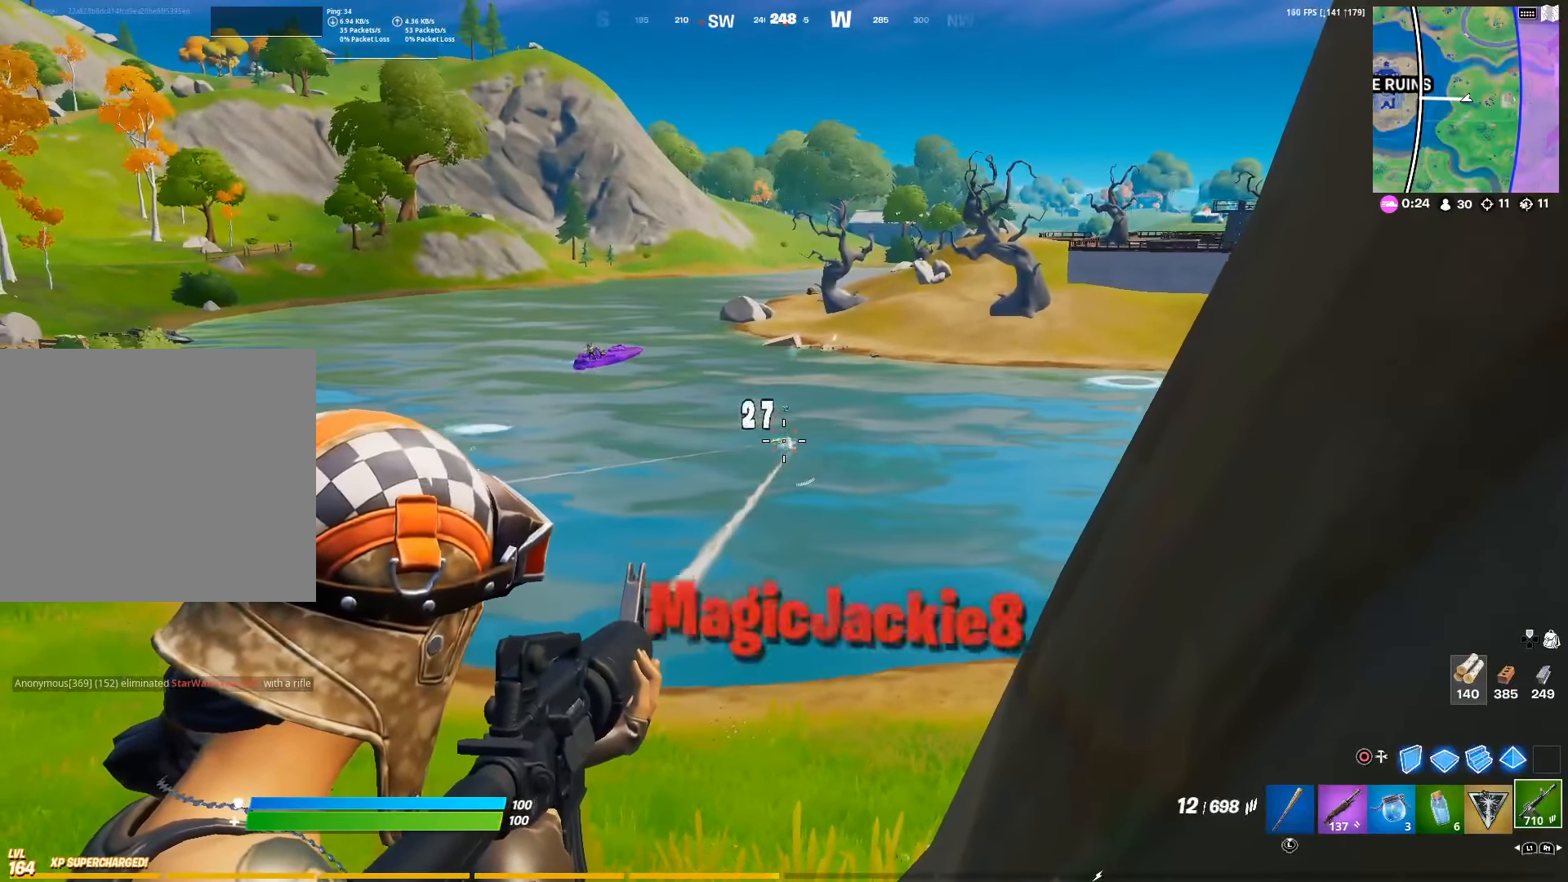
{"buttons": [], "left_stick": "down-right", "right_stick": "center", "events": [[17, "R2", "up"], [83, "R2", "down"], [200, "R2", "up"], [367, "L2", "up"], [383, "left_stick", "down-right"], [450, "SQUARE", "down"], [500, "SQUARE", "up"]]}
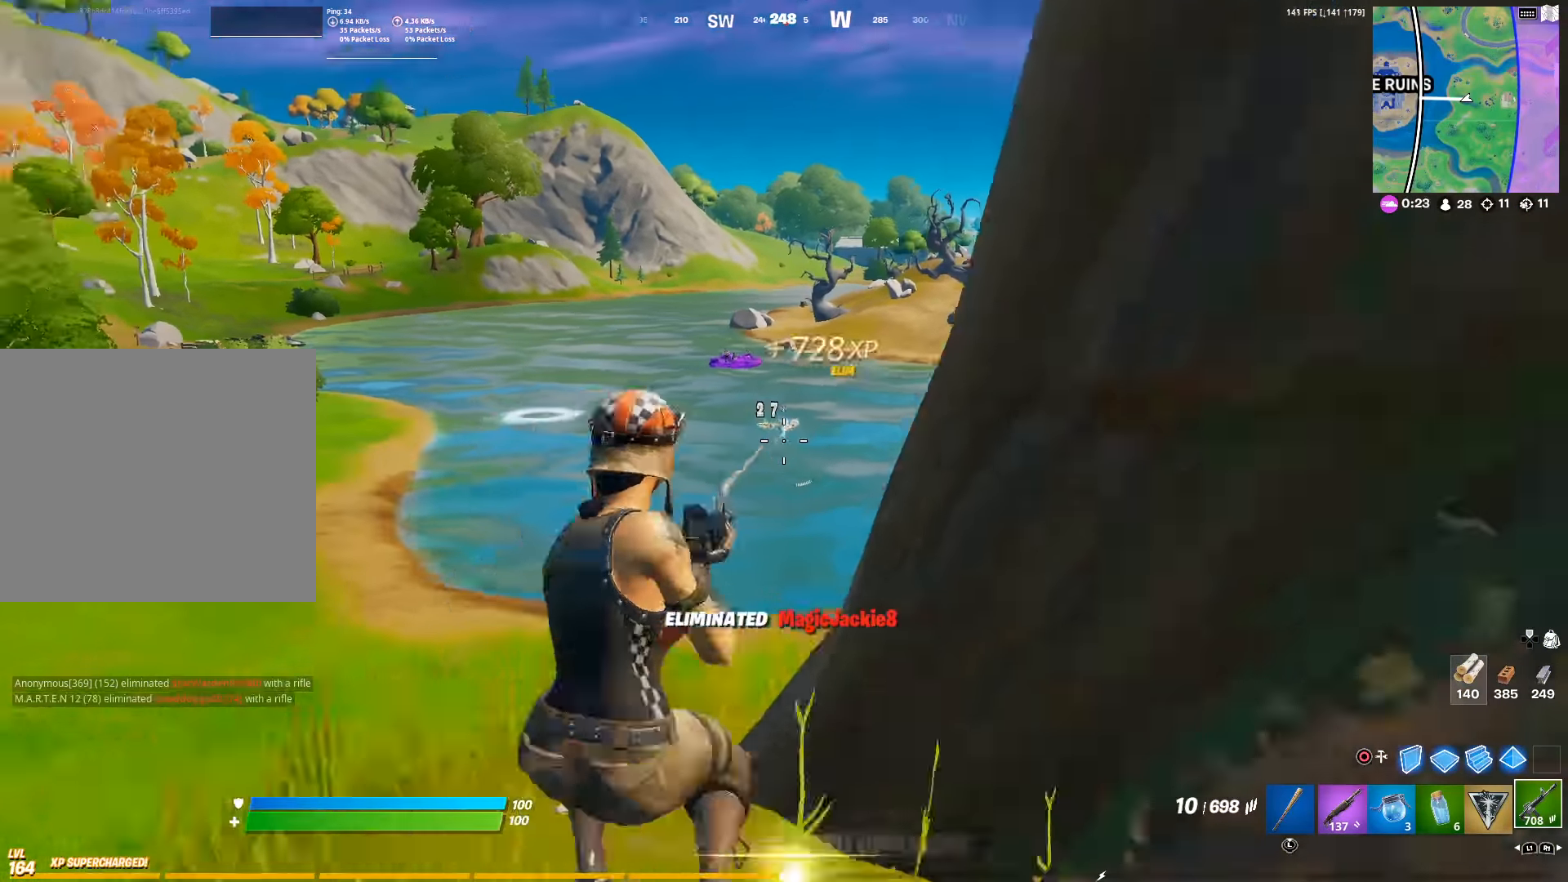
{"buttons": ["CROSS"], "left_stick": "up-right", "right_stick": "center", "events": [[100, "SQUARE", "down"], [100, "right_stick", "right"], [167, "SQUARE", "up"], [300, "left_stick", "right"], [433, "CROSS", "down"], [450, "right_stick", "center"], [467, "left_stick", "up-right"]]}
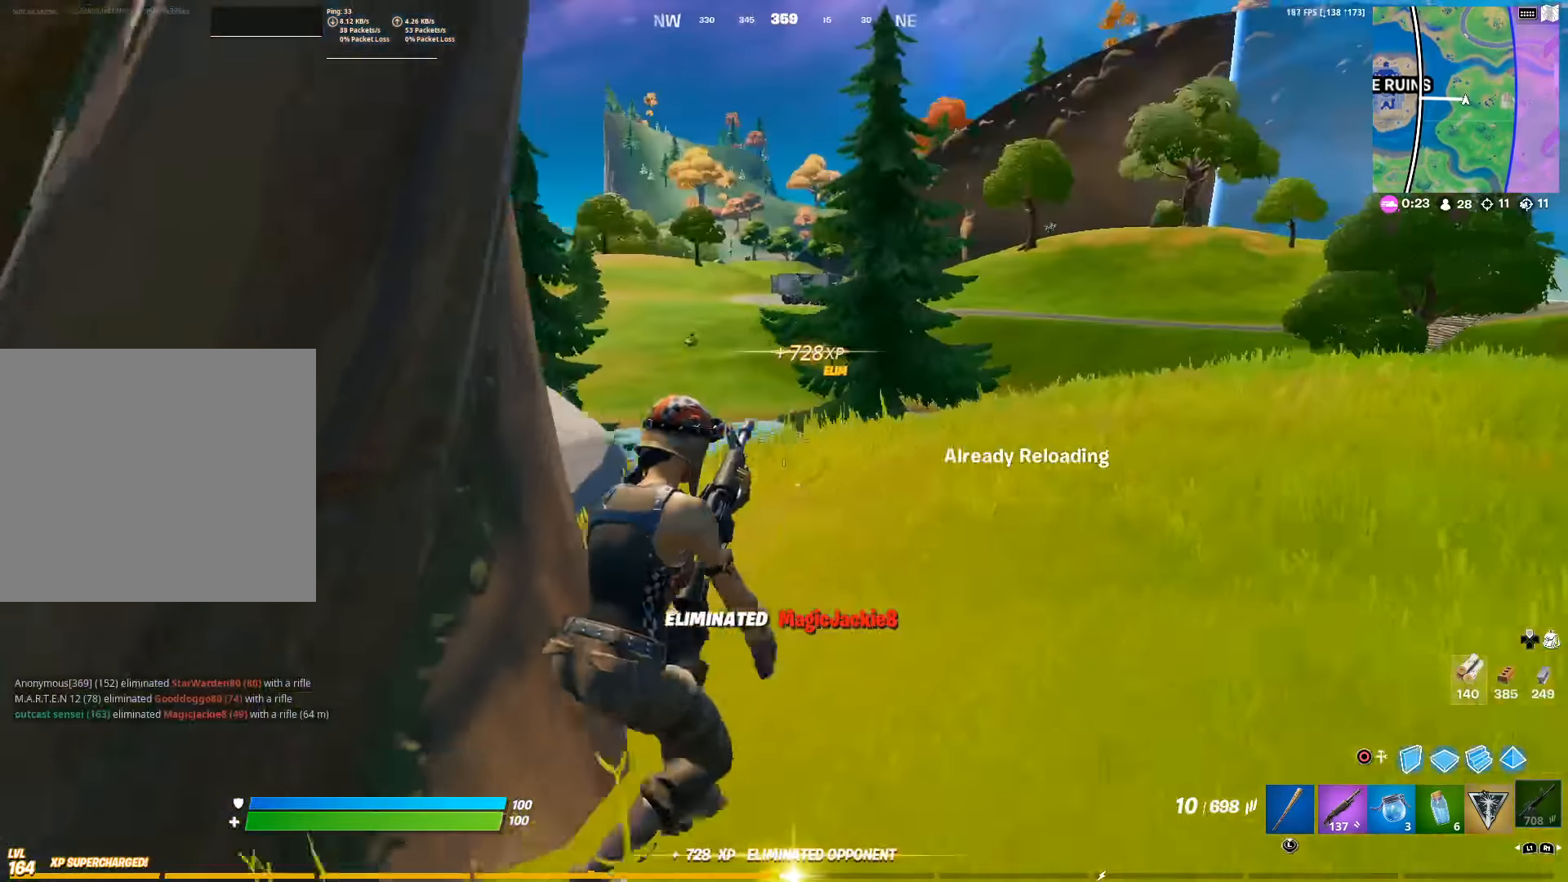
{"buttons": [], "left_stick": "up", "right_stick": "center", "events": [[17, "CROSS", "up"], [417, "left_stick", "up"]]}
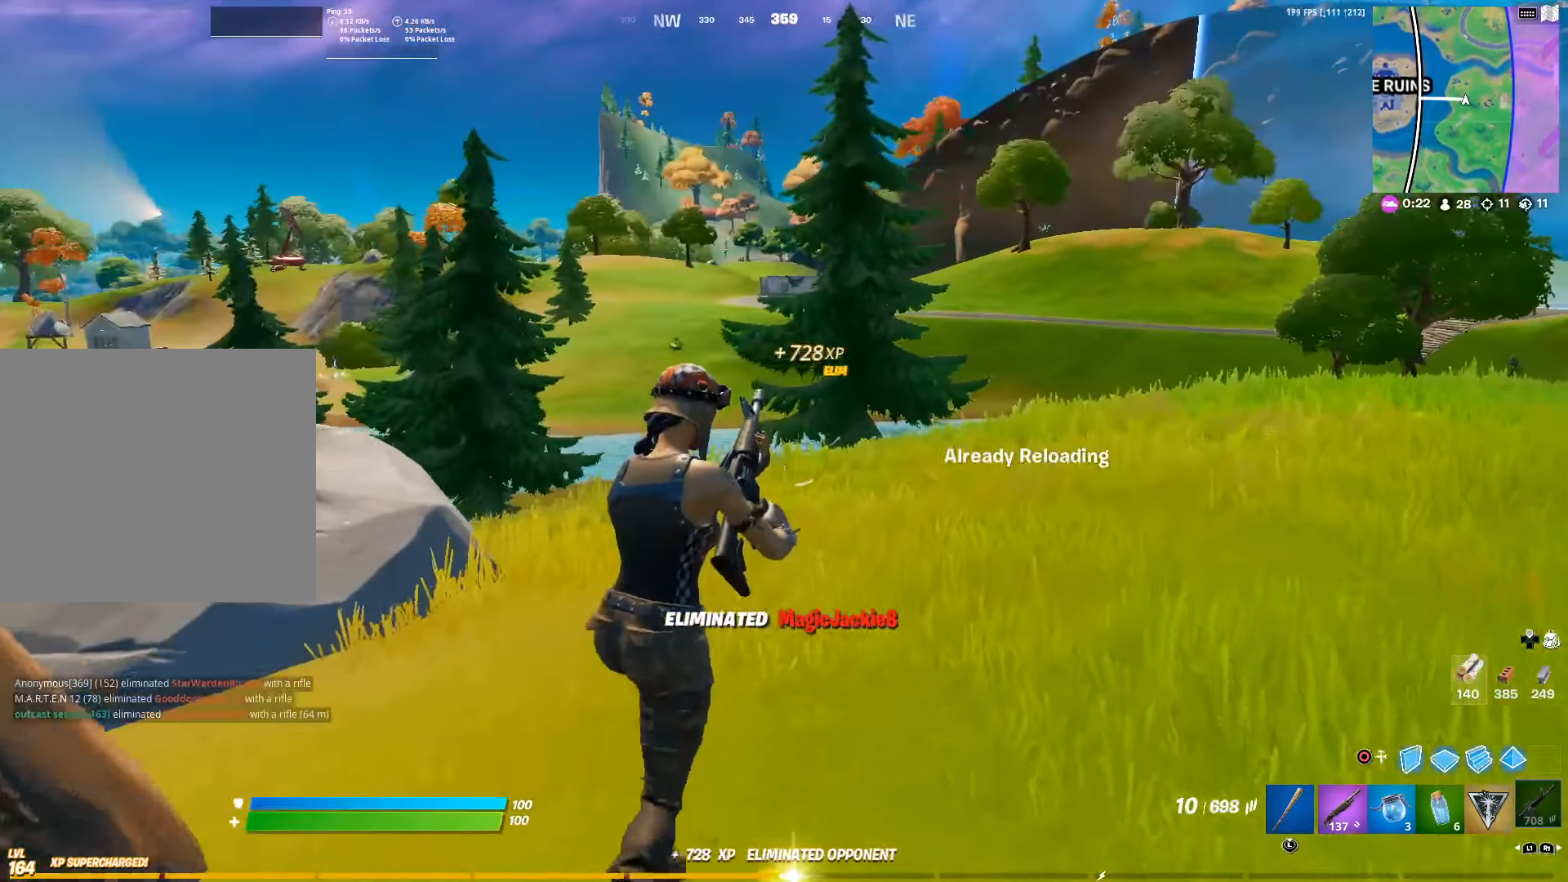
{"buttons": [], "left_stick": "up", "right_stick": "center", "events": []}
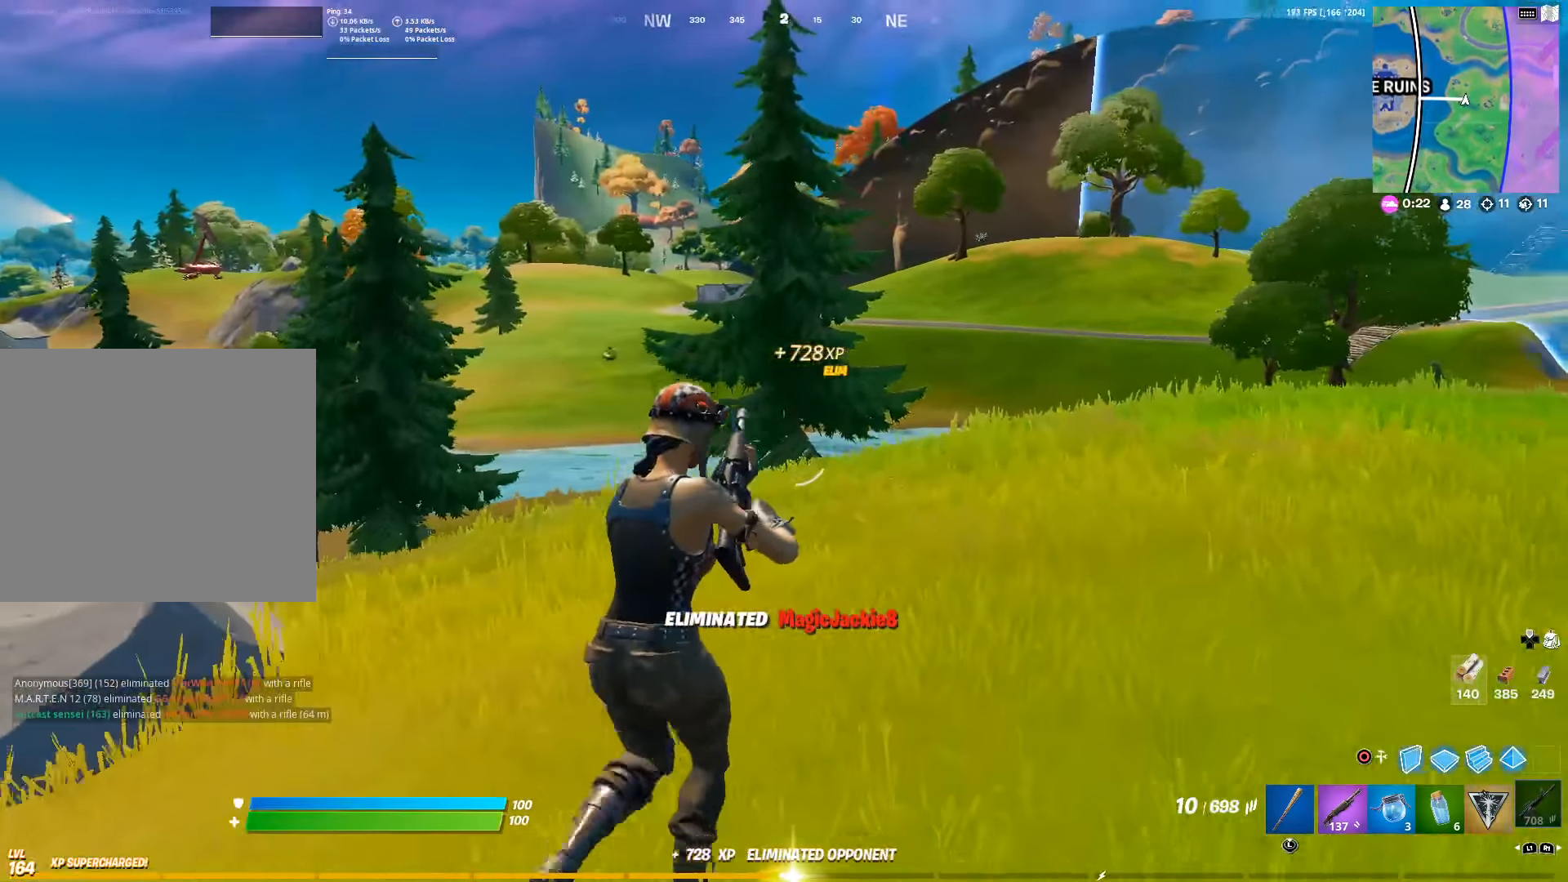
{"buttons": [], "left_stick": "up-right", "right_stick": "center", "events": [[17, "right_stick", "left"], [83, "left_stick", "up-right"], [317, "right_stick", "center"]]}
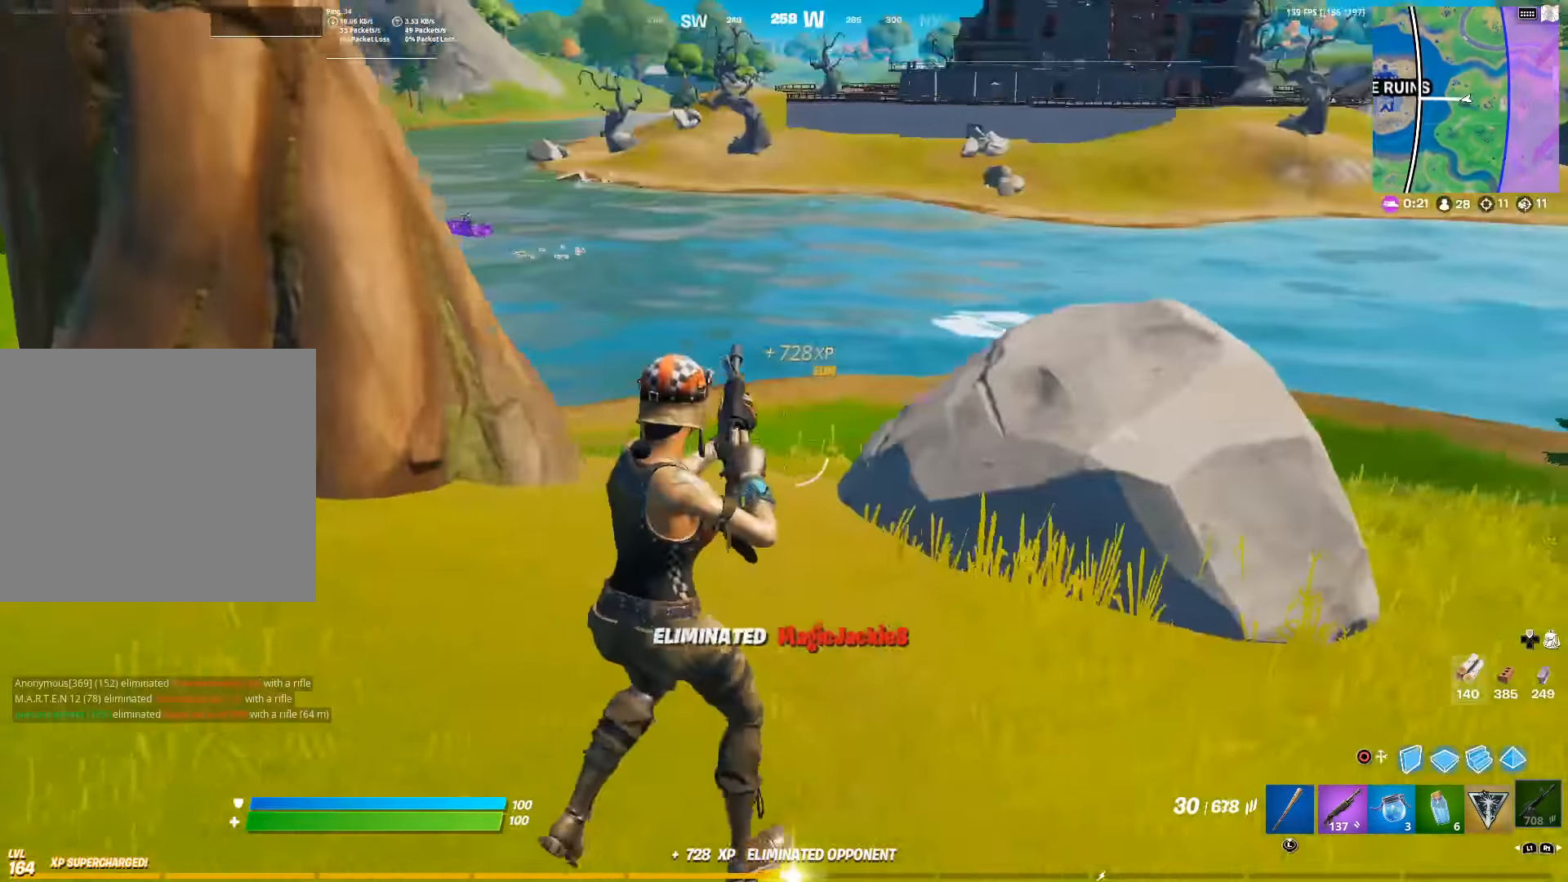
{"buttons": [], "left_stick": "up", "right_stick": "center", "events": [[150, "L1", "down"], [200, "right_stick", "up-left"], [283, "L1", "up"], [283, "left_stick", "up"], [300, "right_stick", "center"]]}
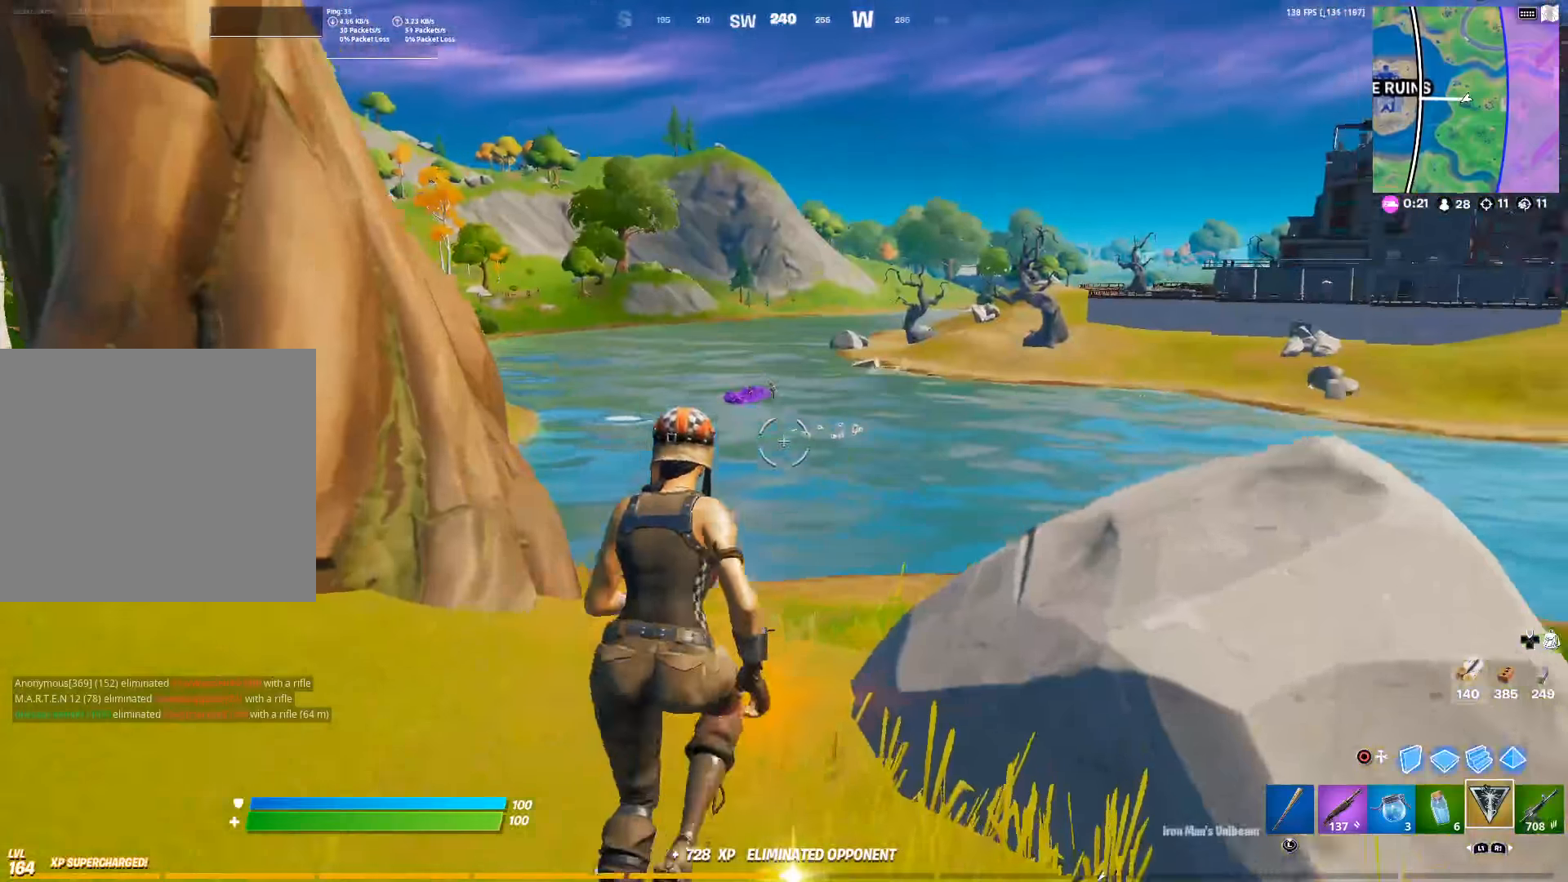
{"buttons": ["R2"], "left_stick": "up-right", "right_stick": "center", "events": [[50, "L2", "down"], [117, "R2", "down"], [300, "left_stick", "up-right"], [417, "L2", "up"]]}
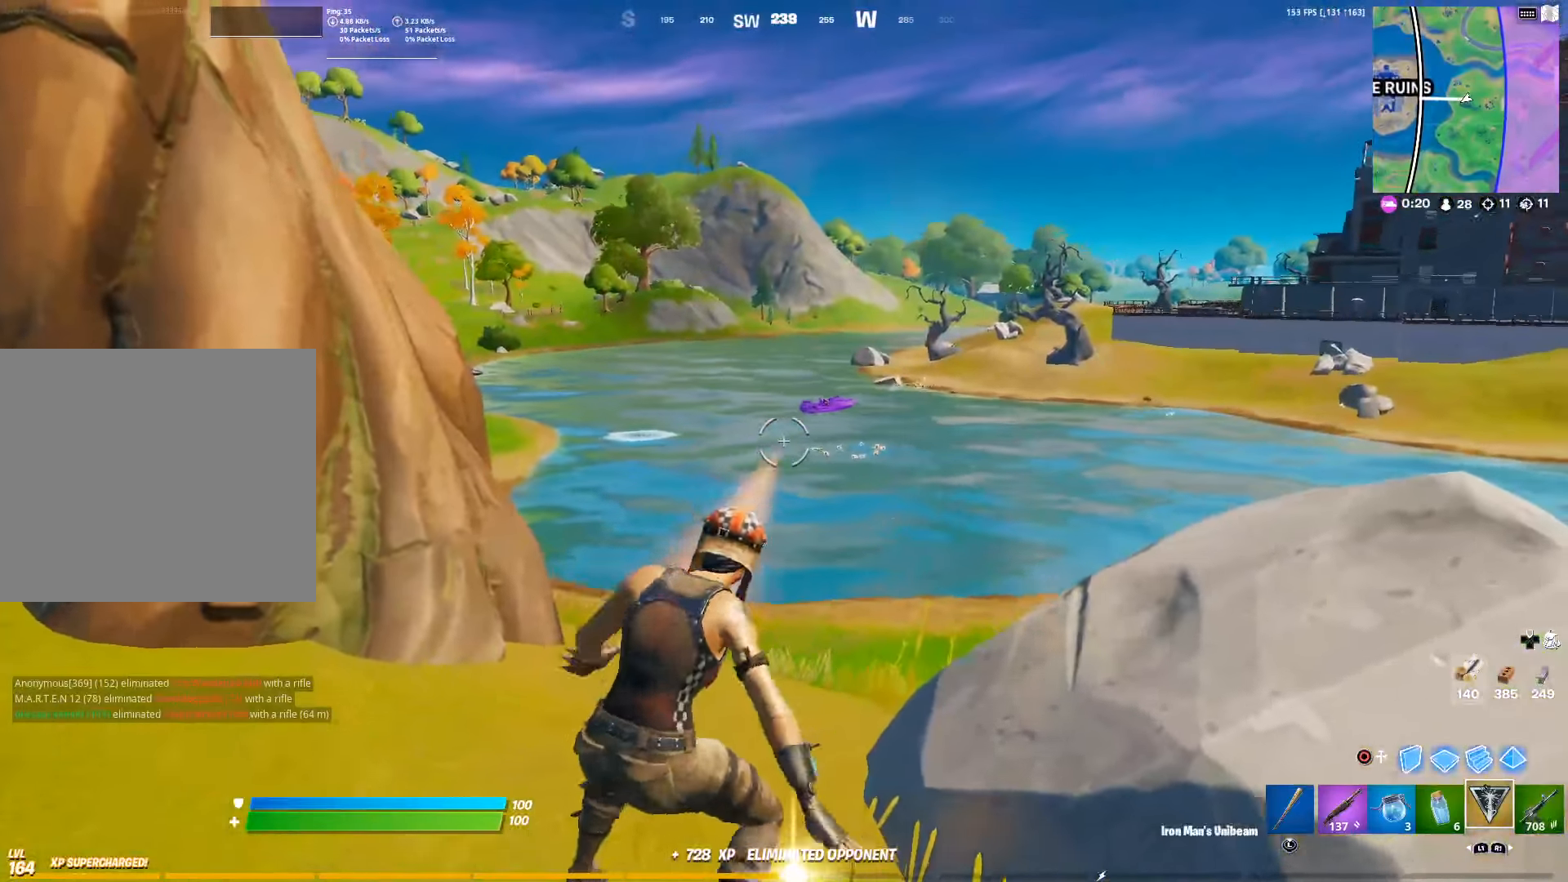
{"buttons": ["R2"], "left_stick": "center", "right_stick": "center", "events": [[250, "left_stick", "center"]]}
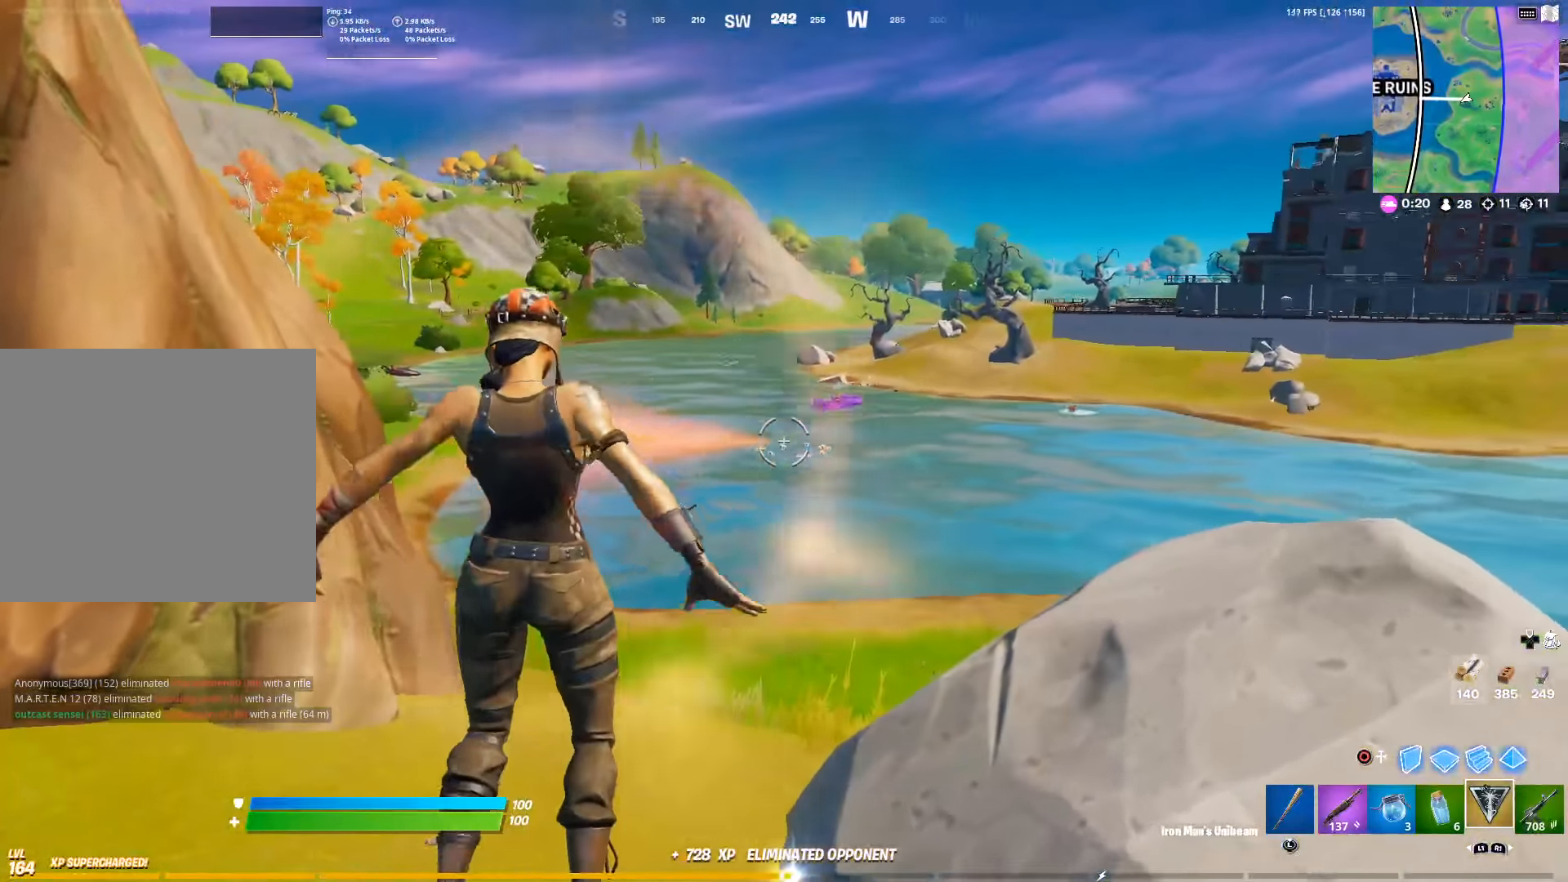
{"buttons": [], "left_stick": "down-right", "right_stick": "center", "events": [[67, "left_stick", "down-right"], [184, "R2", "up"]]}
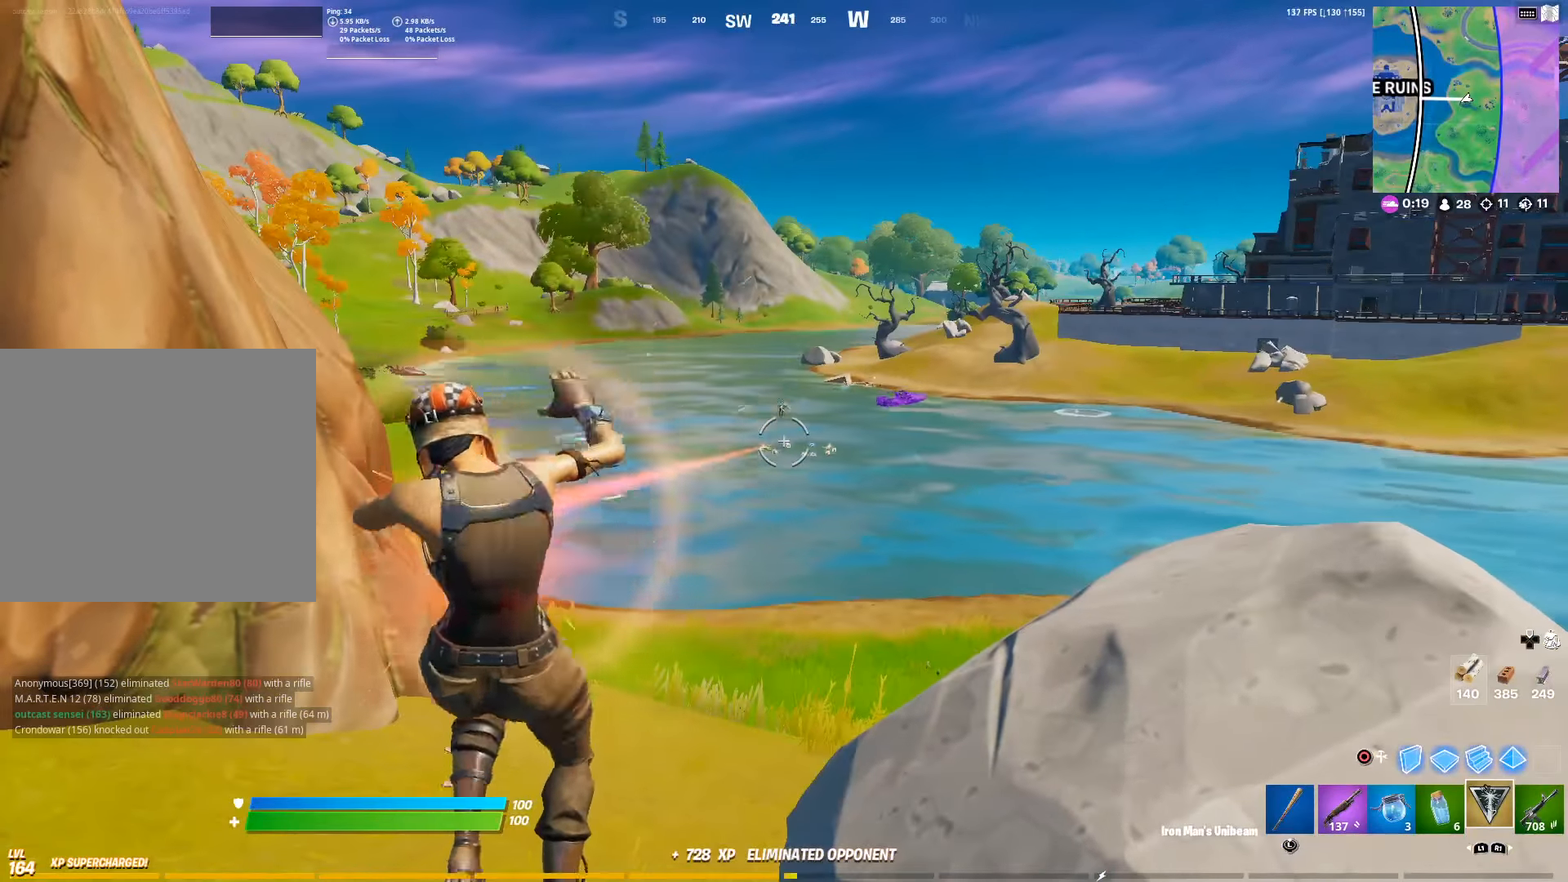
{"buttons": ["R2"], "left_stick": "down-right", "right_stick": "center", "events": [[167, "R2", "down"], [334, "R2", "up"], [400, "R2", "down"]]}
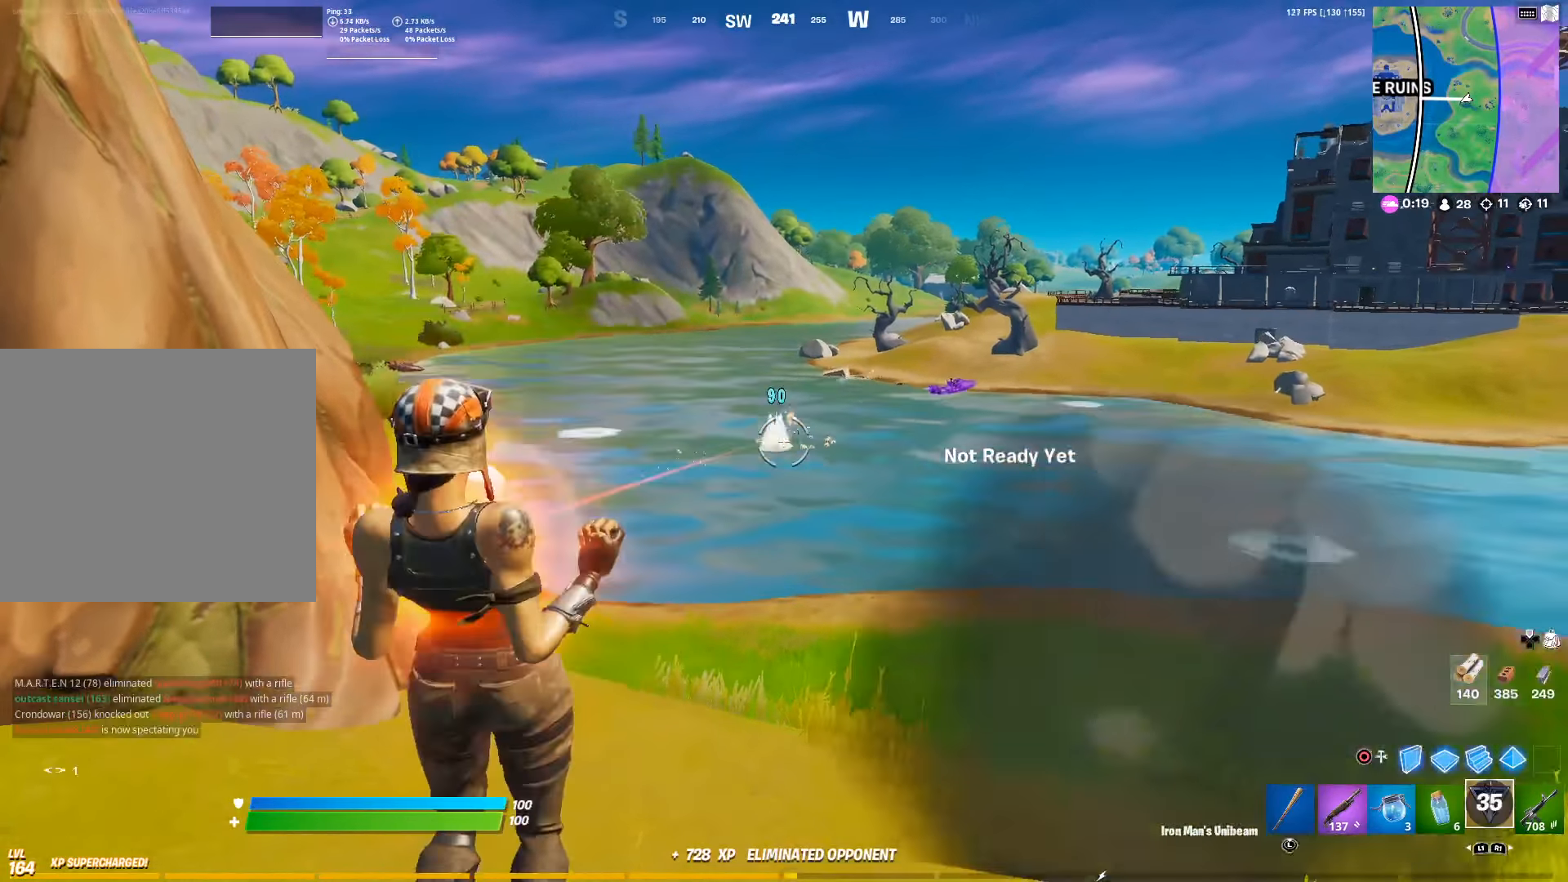
{"buttons": [], "left_stick": "down-right", "right_stick": "center", "events": [[34, "R2", "up"], [250, "R1", "down"], [350, "R1", "up"]]}
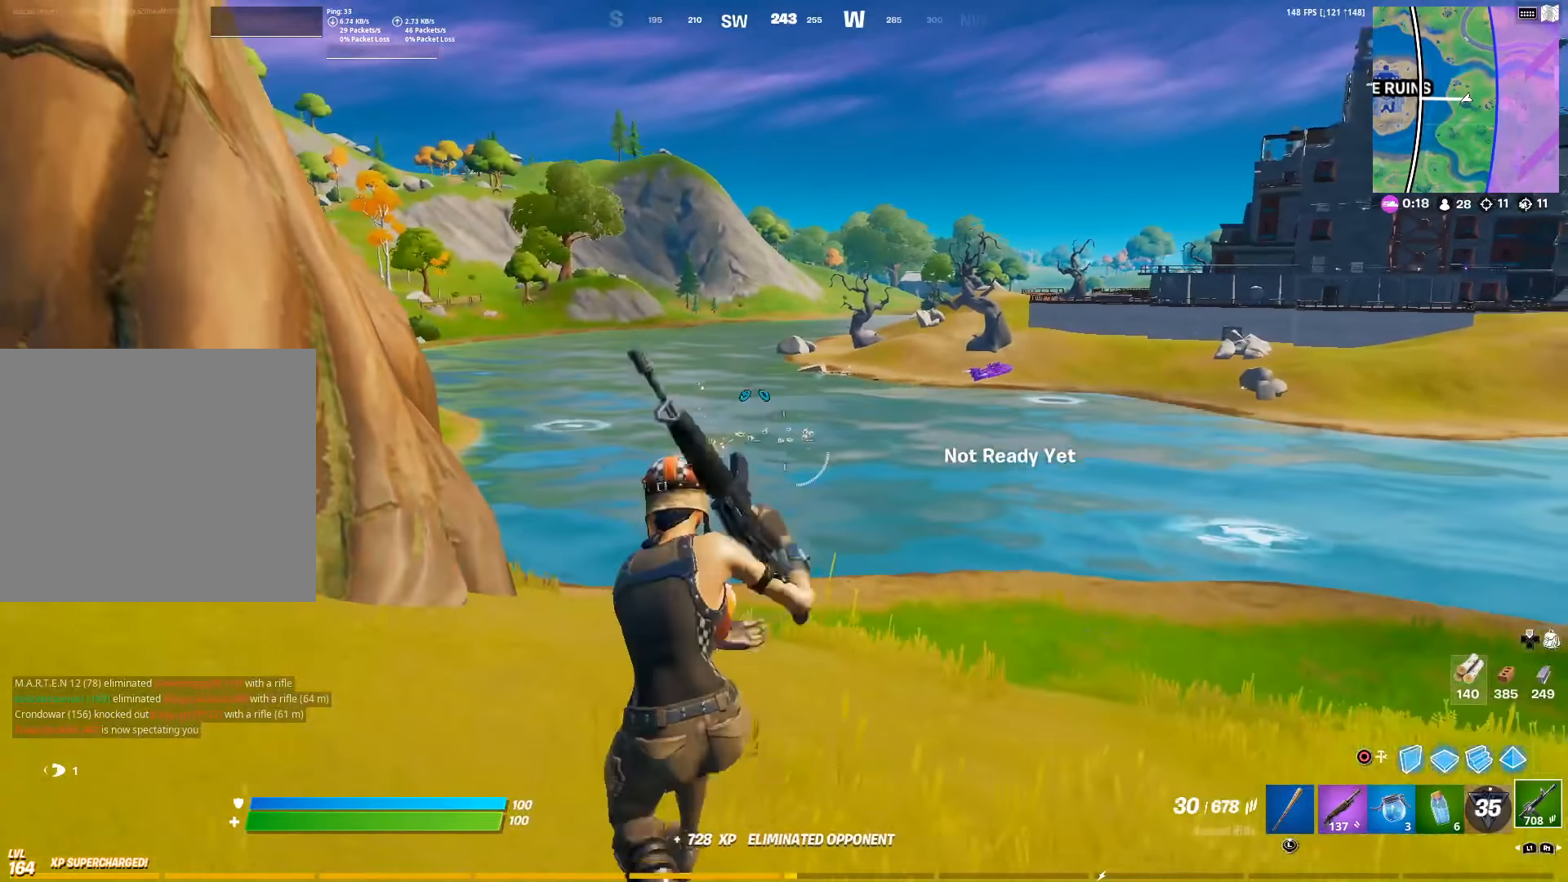
{"buttons": ["L2"], "left_stick": "center", "right_stick": "center", "events": [[84, "L2", "down"], [84, "R3", "down"], [167, "R3", "up"], [250, "left_stick", "center"], [334, "R2", "down"], [417, "R2", "up"]]}
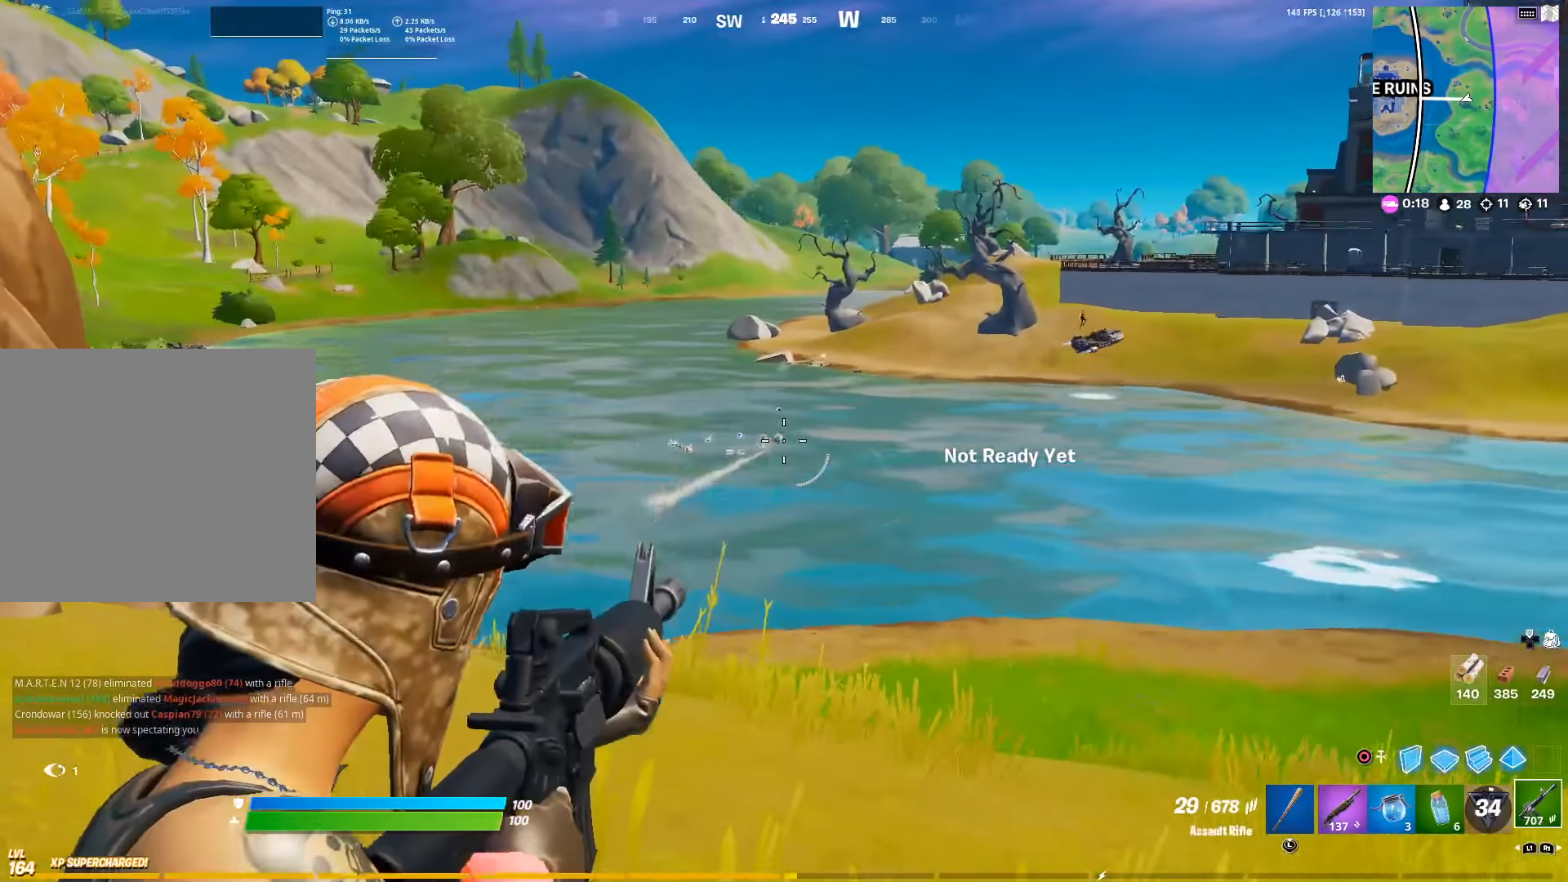
{"buttons": ["L2"], "left_stick": "center", "right_stick": "down", "events": [[34, "R2", "down"], [134, "R2", "up"], [217, "R2", "down"], [317, "R2", "up"], [334, "right_stick", "down"], [400, "R2", "down"], [450, "right_stick", "center"], [500, "R2", "up"], [500, "right_stick", "down"]]}
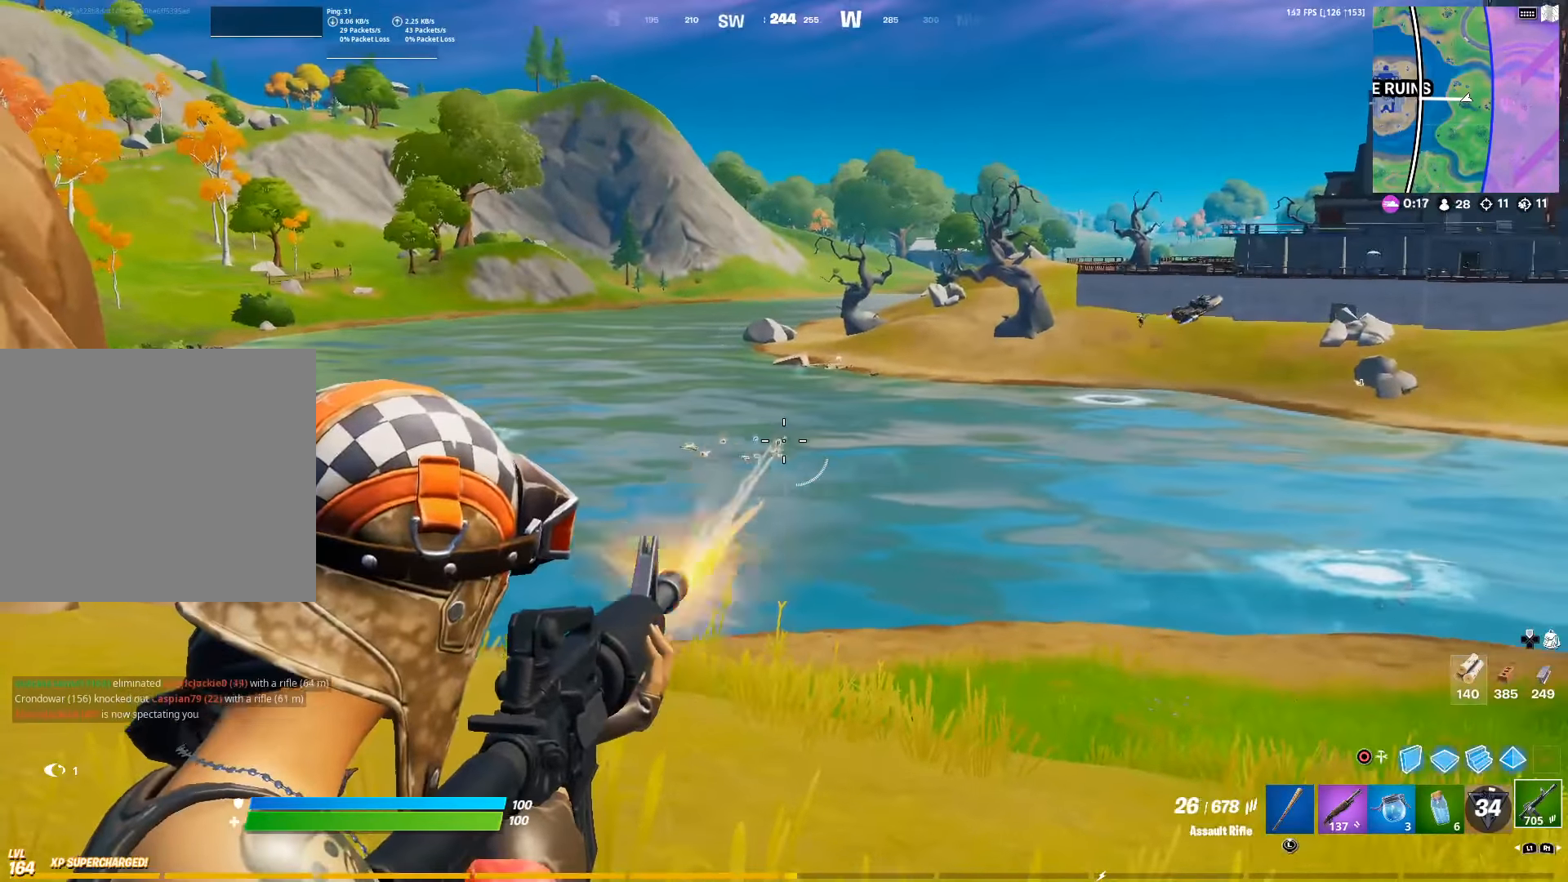
{"buttons": ["L2", "R2"], "left_stick": "center", "right_stick": "center", "events": [[84, "R2", "down"], [184, "R2", "up"], [184, "left_stick", "right"], [250, "R2", "down"], [367, "R2", "up"], [384, "left_stick", "center"], [450, "R2", "down"], [484, "right_stick", "center"]]}
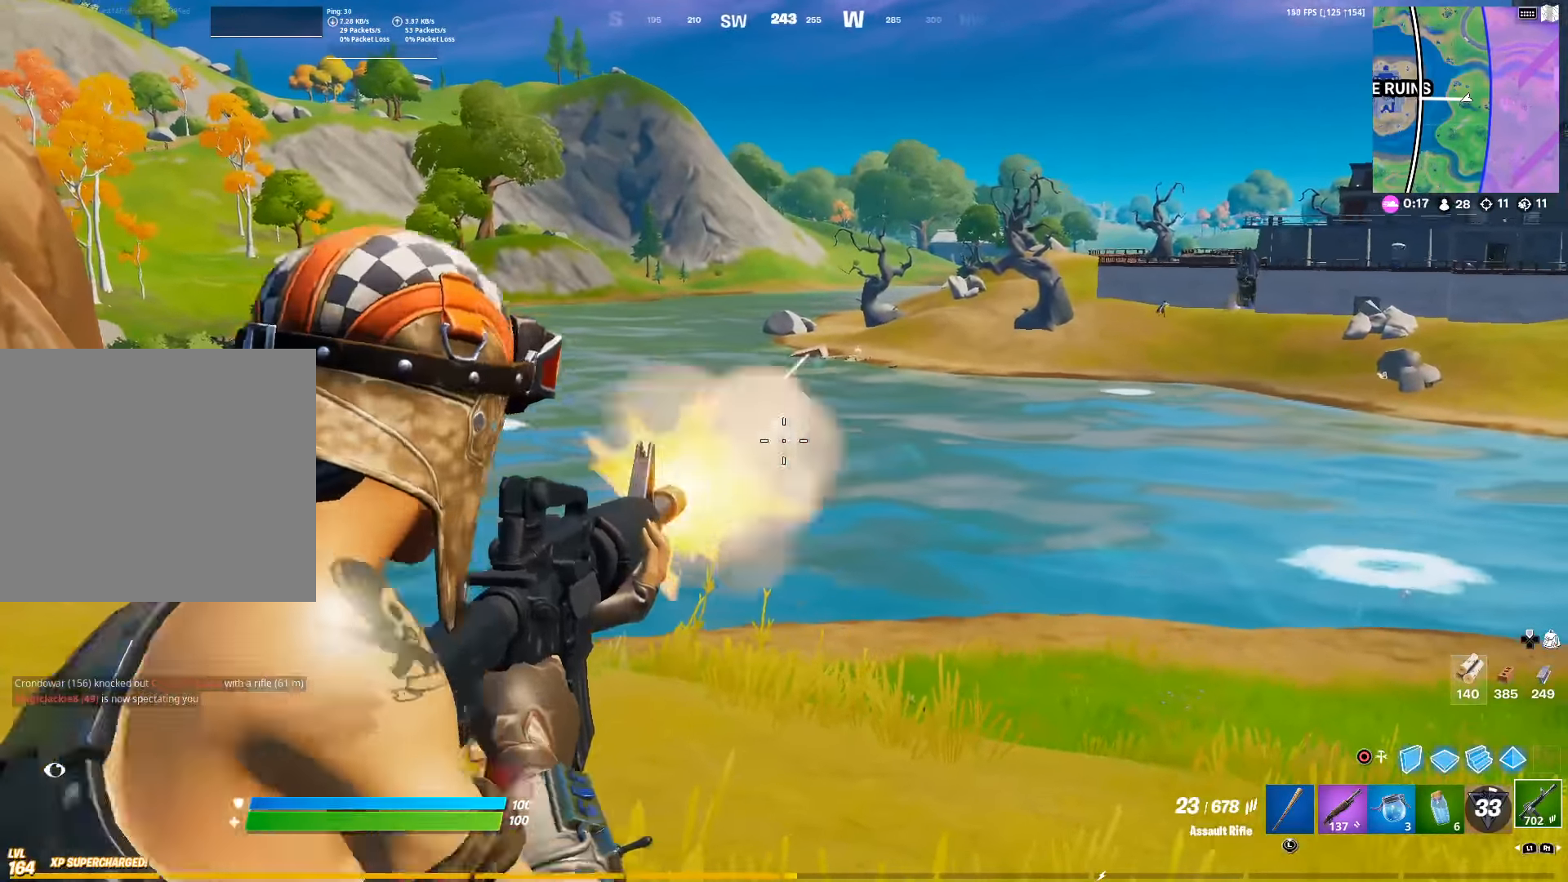
{"buttons": ["L2", "R2"], "left_stick": "left", "right_stick": "center", "events": [[50, "R2", "up"], [117, "right_stick", "down"], [134, "R2", "down"], [217, "R2", "up"], [217, "left_stick", "left"], [250, "right_stick", "center"], [284, "R2", "down"], [384, "R2", "up"], [400, "right_stick", "down"], [450, "R2", "down"], [500, "right_stick", "center"]]}